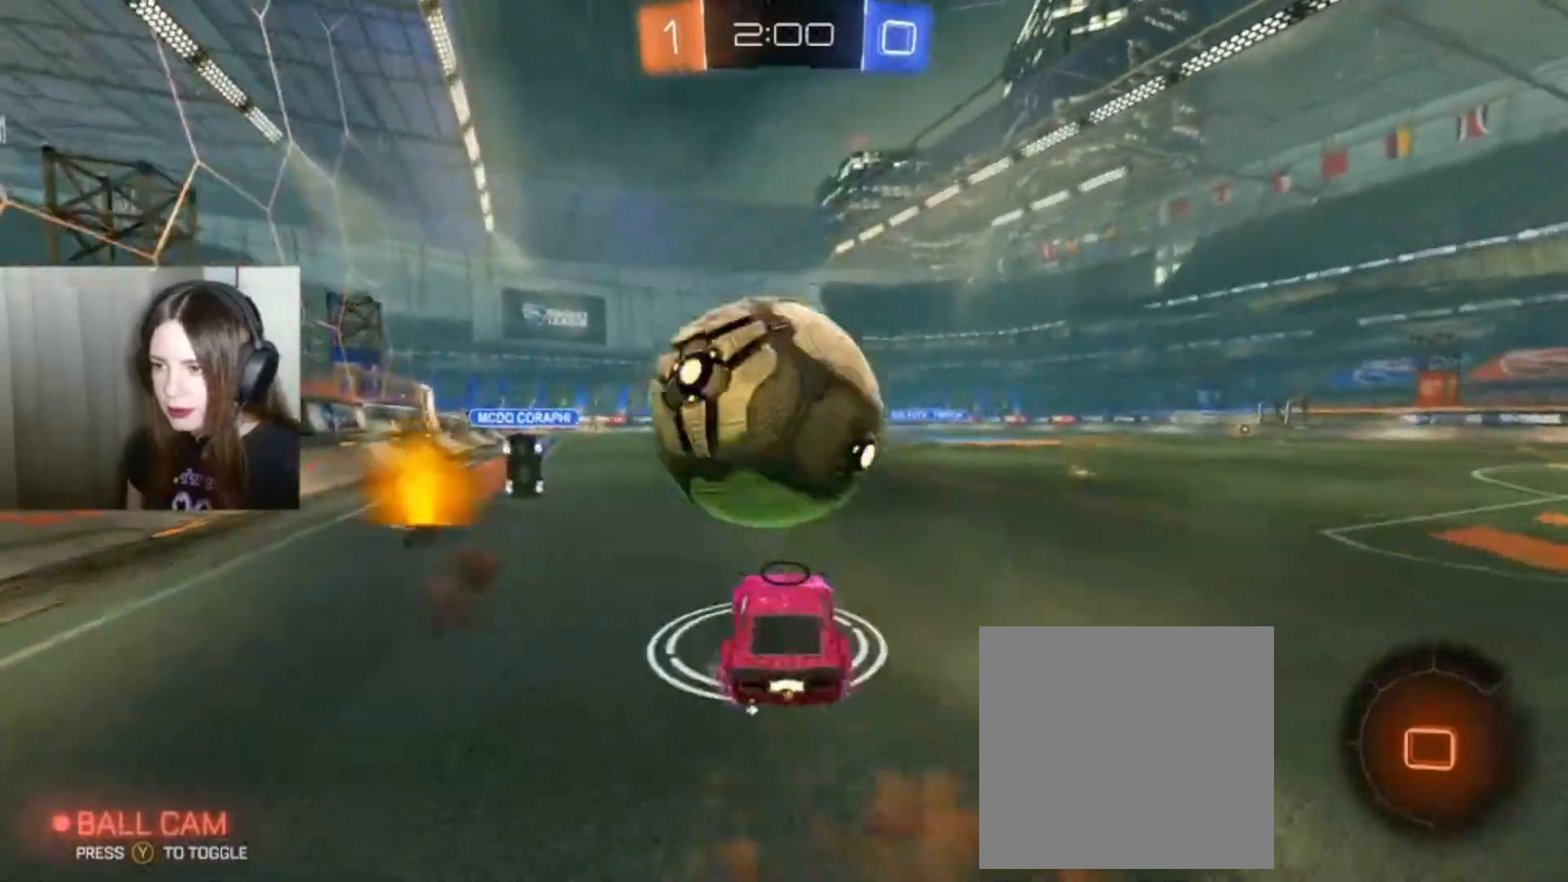
Gameplay with a controller (Xbox layout); each line is a JSON object with the inputs held at the frame after it. "events" lists button and stick changes between this image and that frame as [ms after this image, input, new state], when the widget could be followed in between.
{"buttons": ["L1"], "left_stick": "up-left", "right_stick": "center", "events": [[67, "A", "up"], [133, "A", "down"], [133, "B", "down"], [167, "L1", "down"], [167, "left_stick", "up-left"], [233, "A", "up"], [233, "B", "up"], [333, "R2", "up"]]}
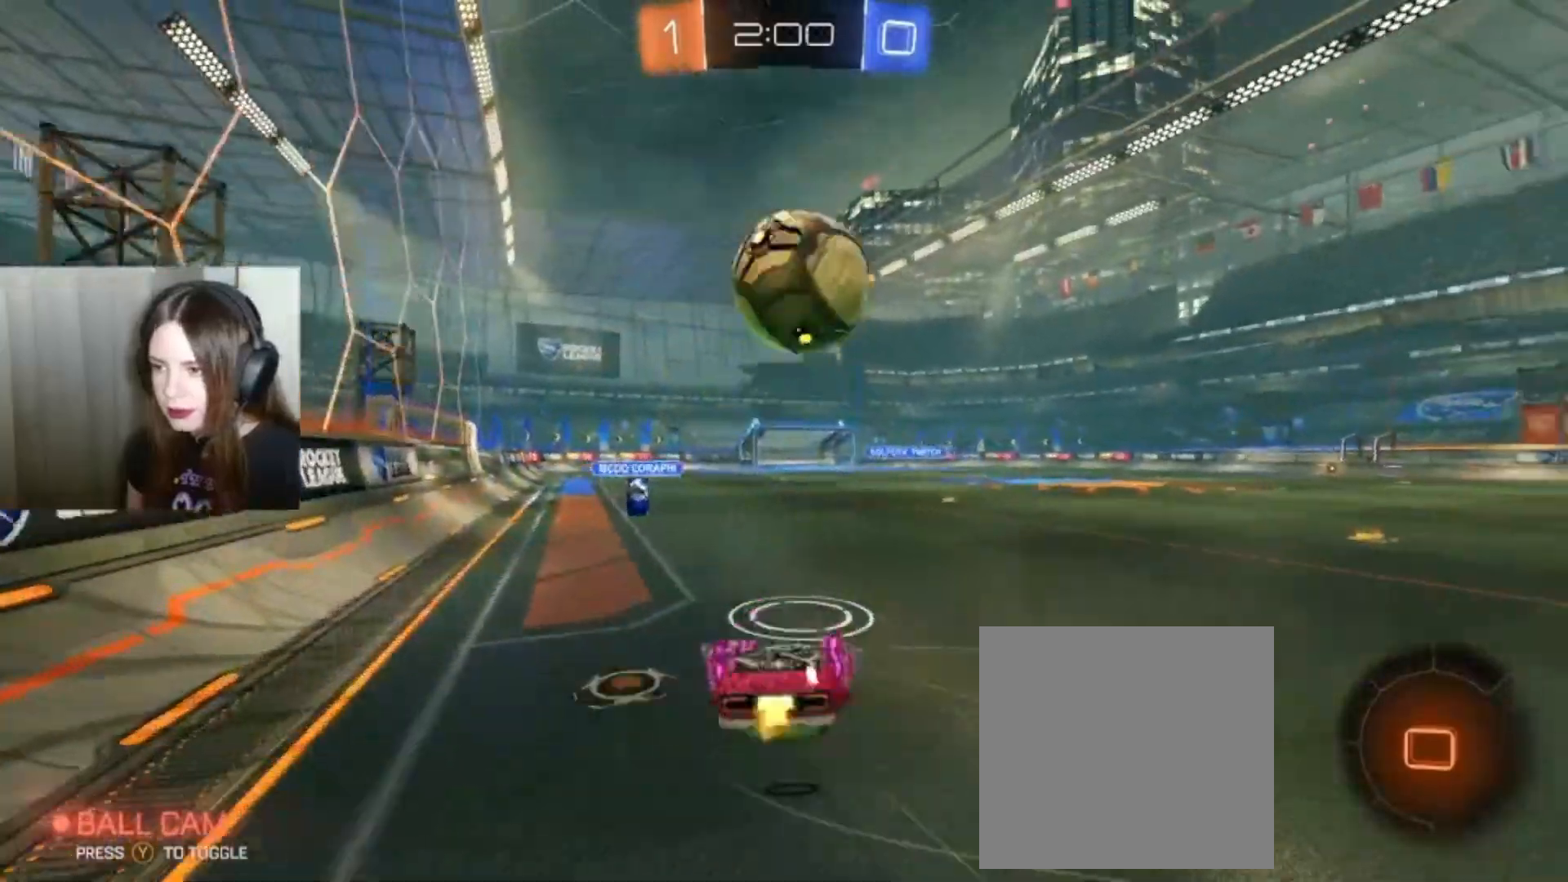
{"buttons": ["Y", "R2"], "left_stick": "down-left", "right_stick": "center"}
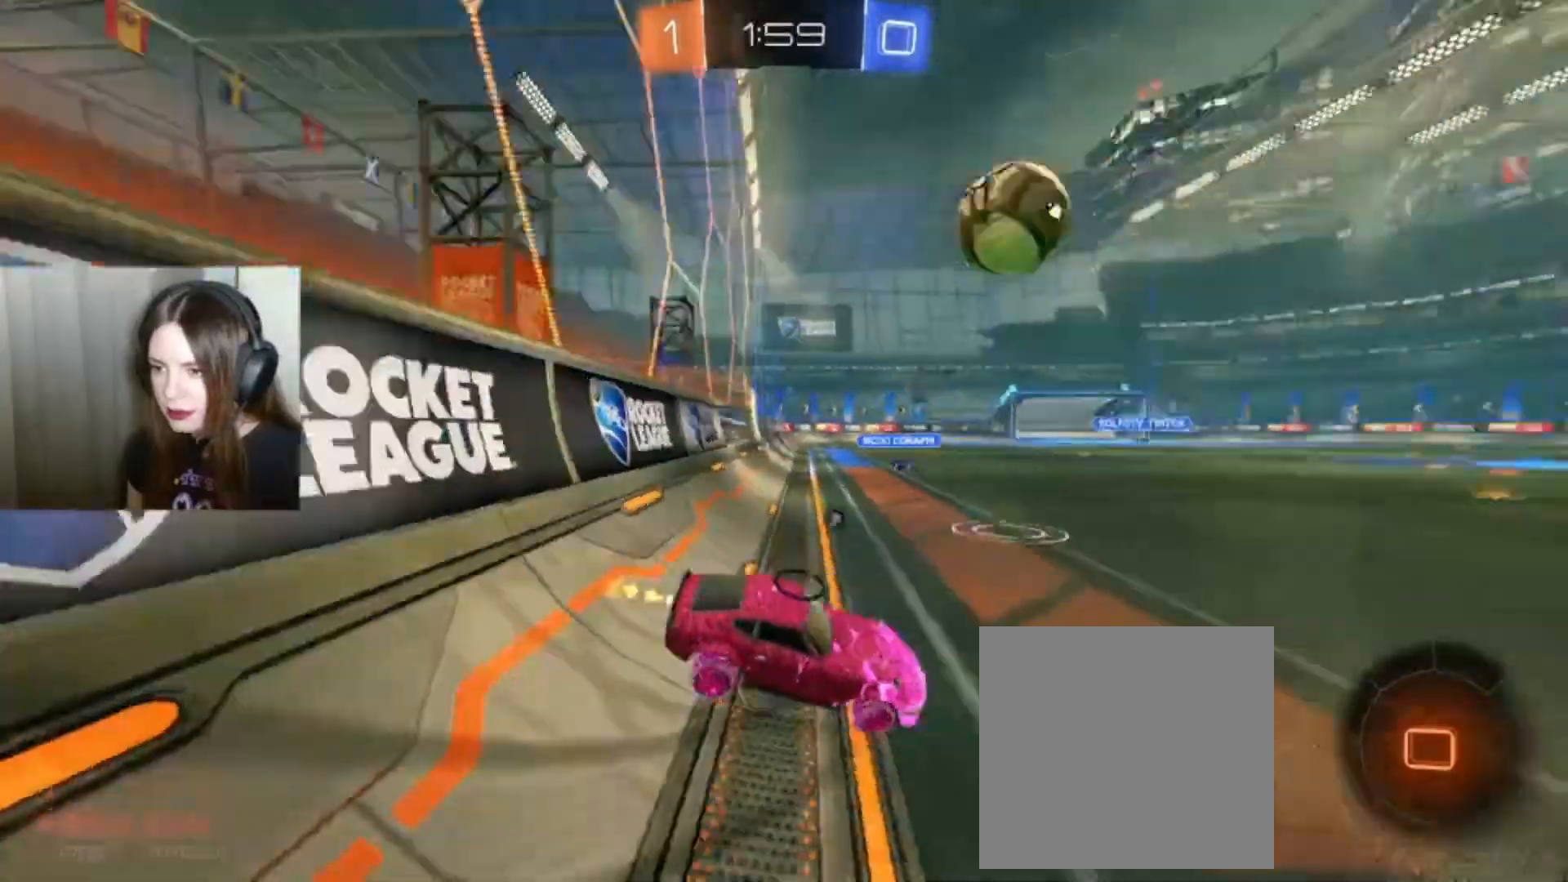
{"buttons": ["R2"], "left_stick": "down-left", "right_stick": "center", "events": [[33, "Y", "up"]]}
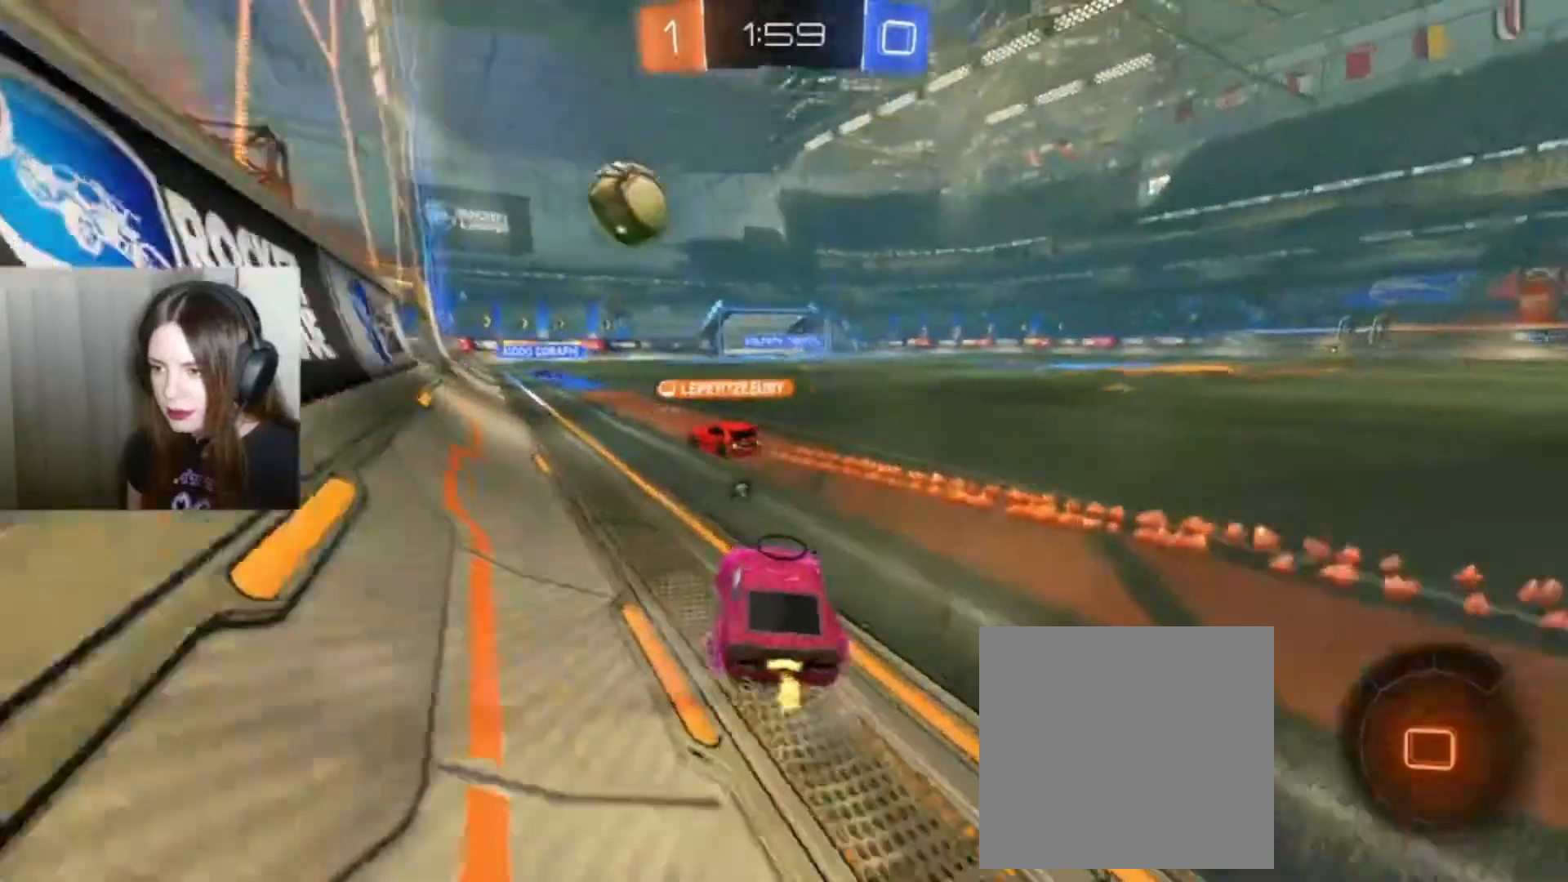
{"buttons": ["R2"], "left_stick": "right", "right_stick": "center", "events": [[133, "left_stick", "right"], [300, "Y", "down"], [400, "Y", "up"]]}
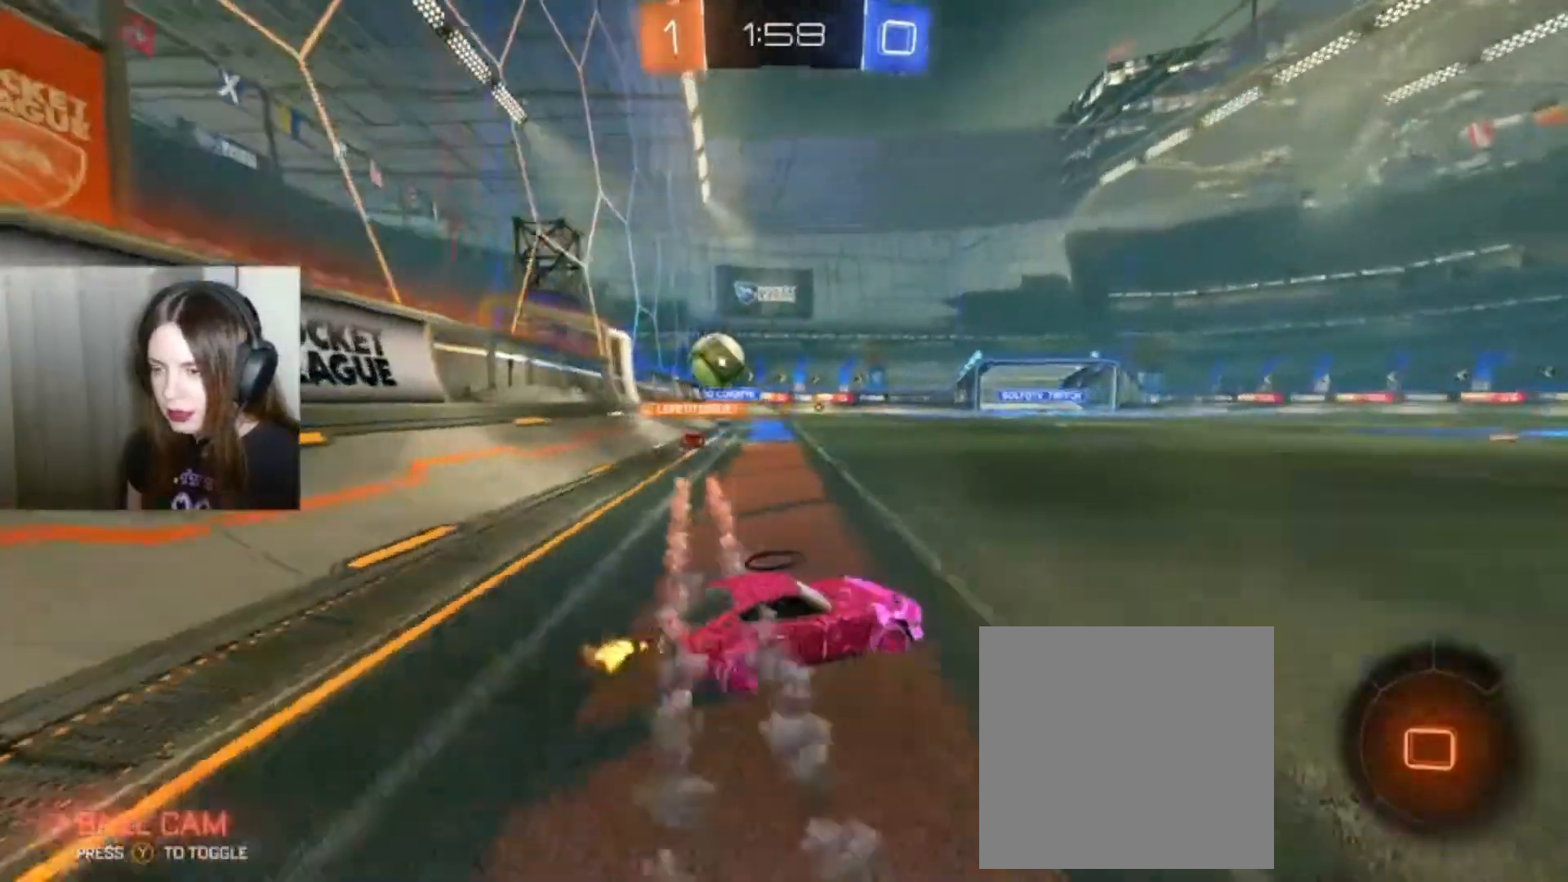
{"buttons": ["A", "R2"], "left_stick": "right", "right_stick": "center", "events": [[167, "left_stick", "center"], [300, "left_stick", "right"], [500, "A", "down"]]}
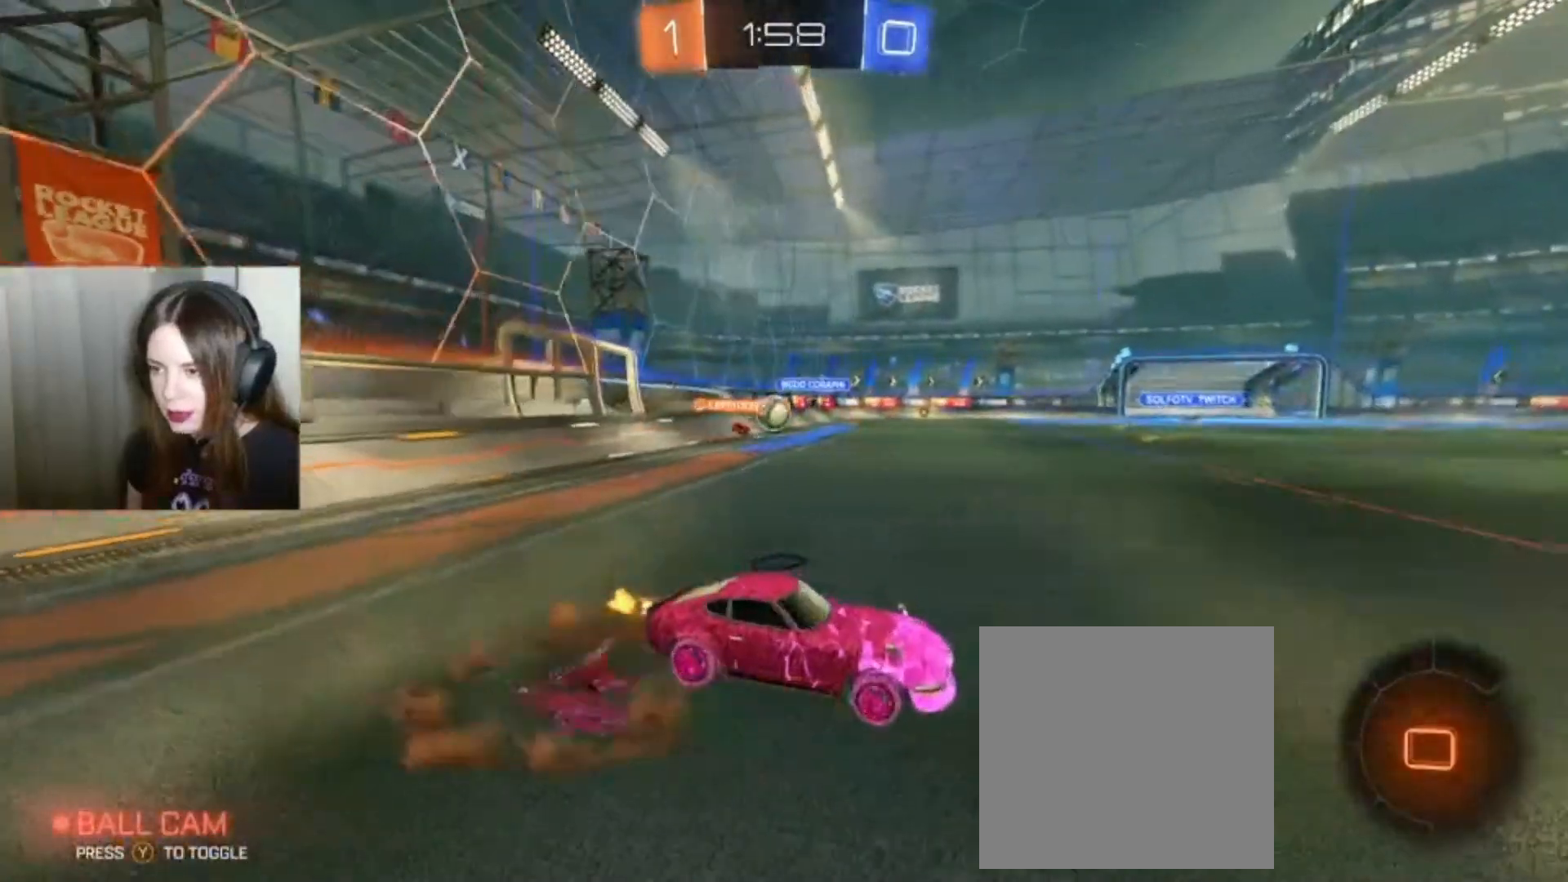
{"buttons": ["R2"], "left_stick": "center", "right_stick": "center", "events": [[33, "L1", "down"], [33, "left_stick", "up"], [233, "A", "up"], [233, "L1", "up"], [267, "left_stick", "center"], [433, "Y", "down"], [500, "Y", "up"]]}
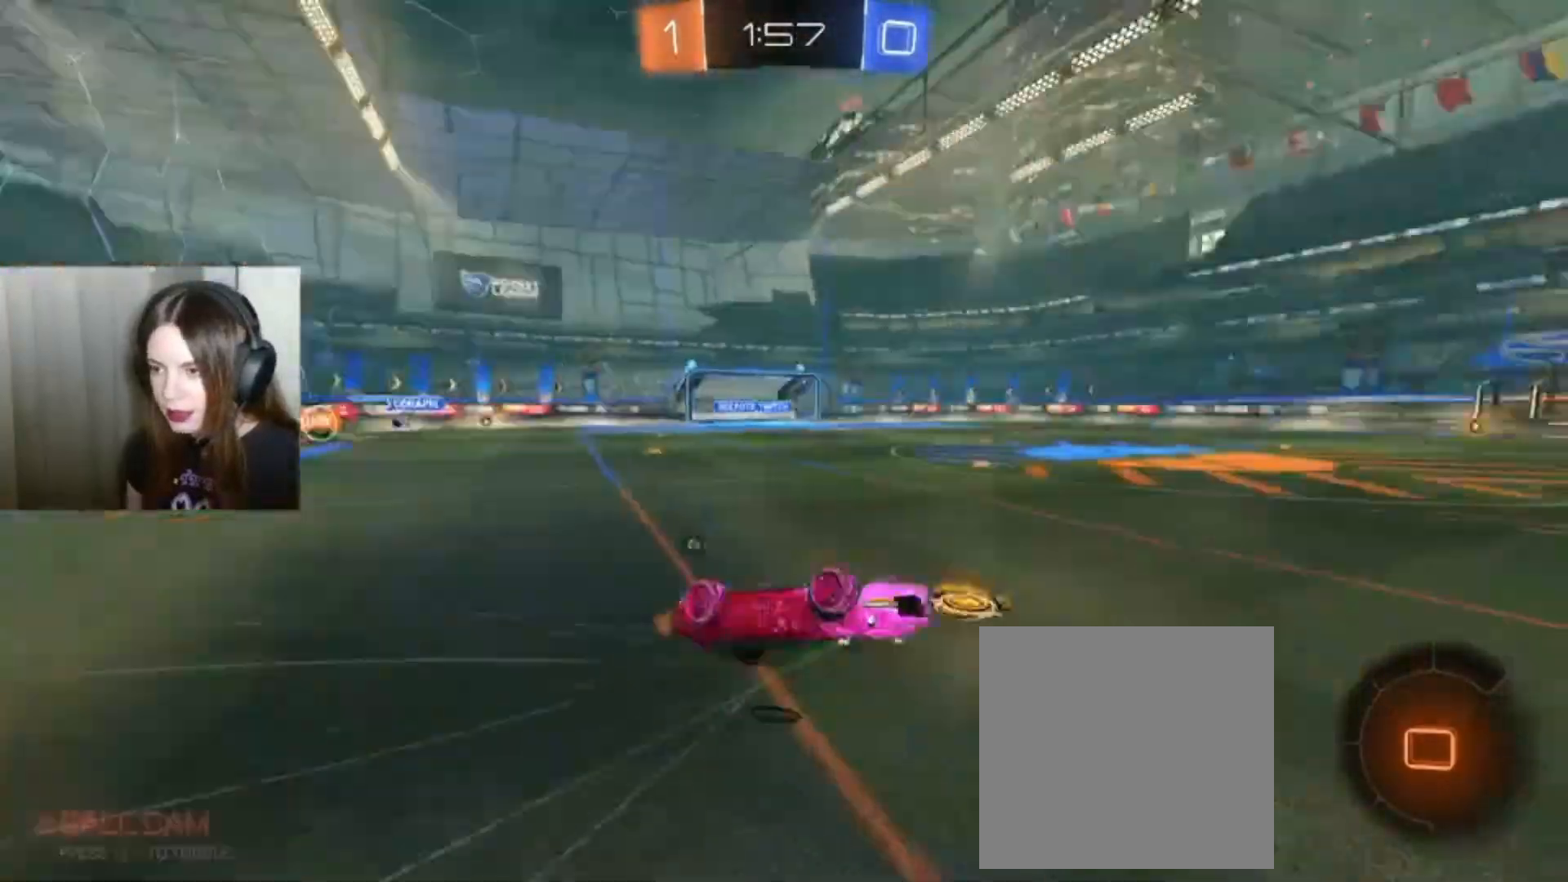
{"buttons": ["R2"], "left_stick": "left", "right_stick": "center", "events": [[500, "left_stick", "left"]]}
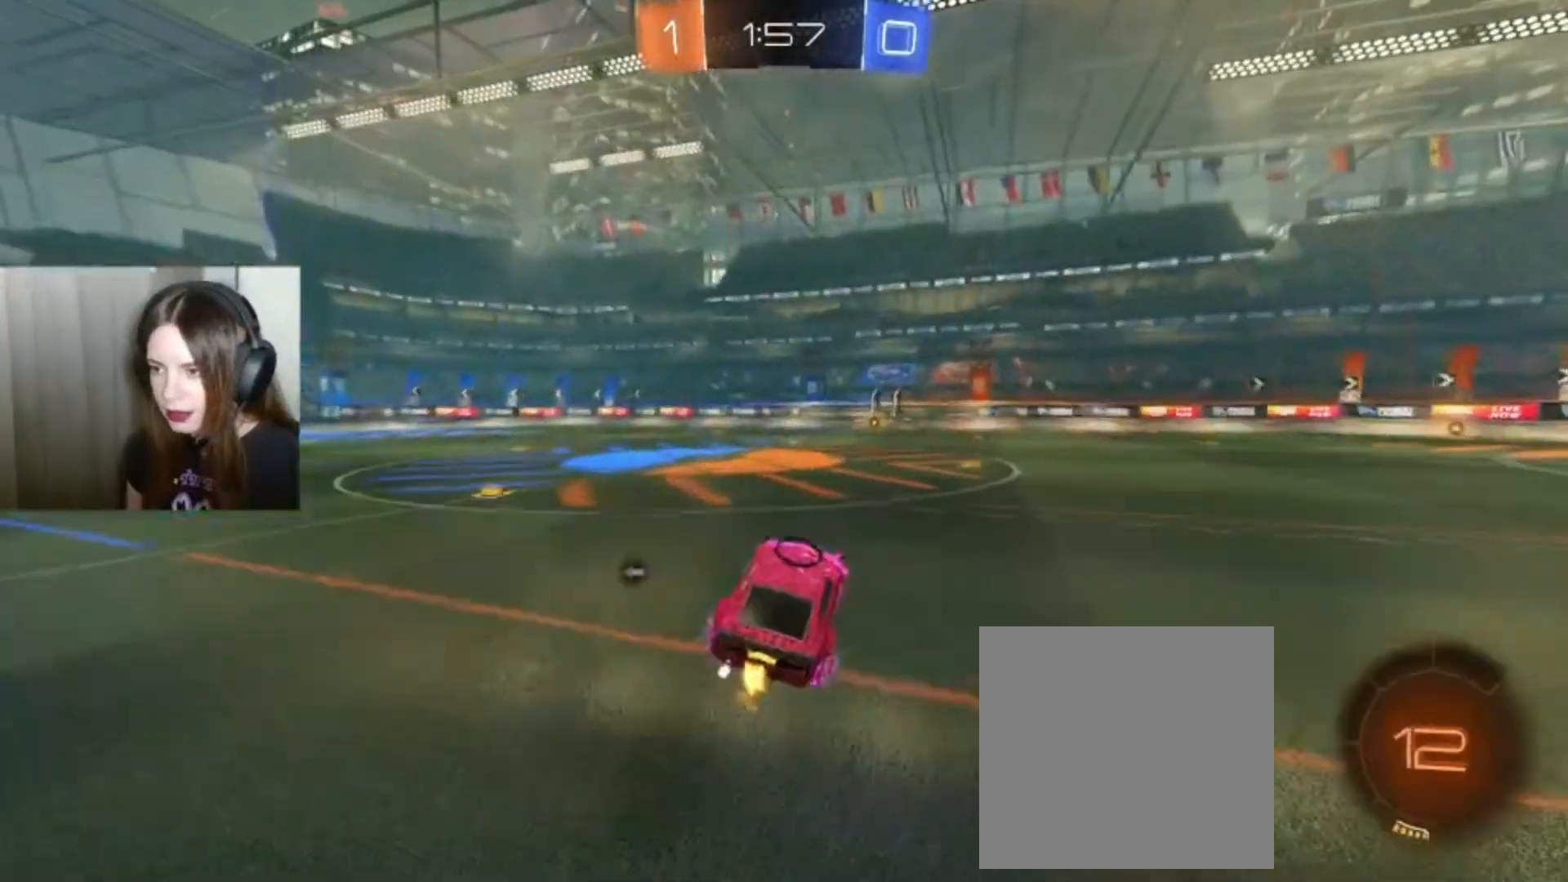
{"buttons": ["R2"], "left_stick": "right", "right_stick": "center", "events": [[67, "B", "down"], [133, "left_stick", "center"], [400, "left_stick", "right"], [433, "B", "up"]]}
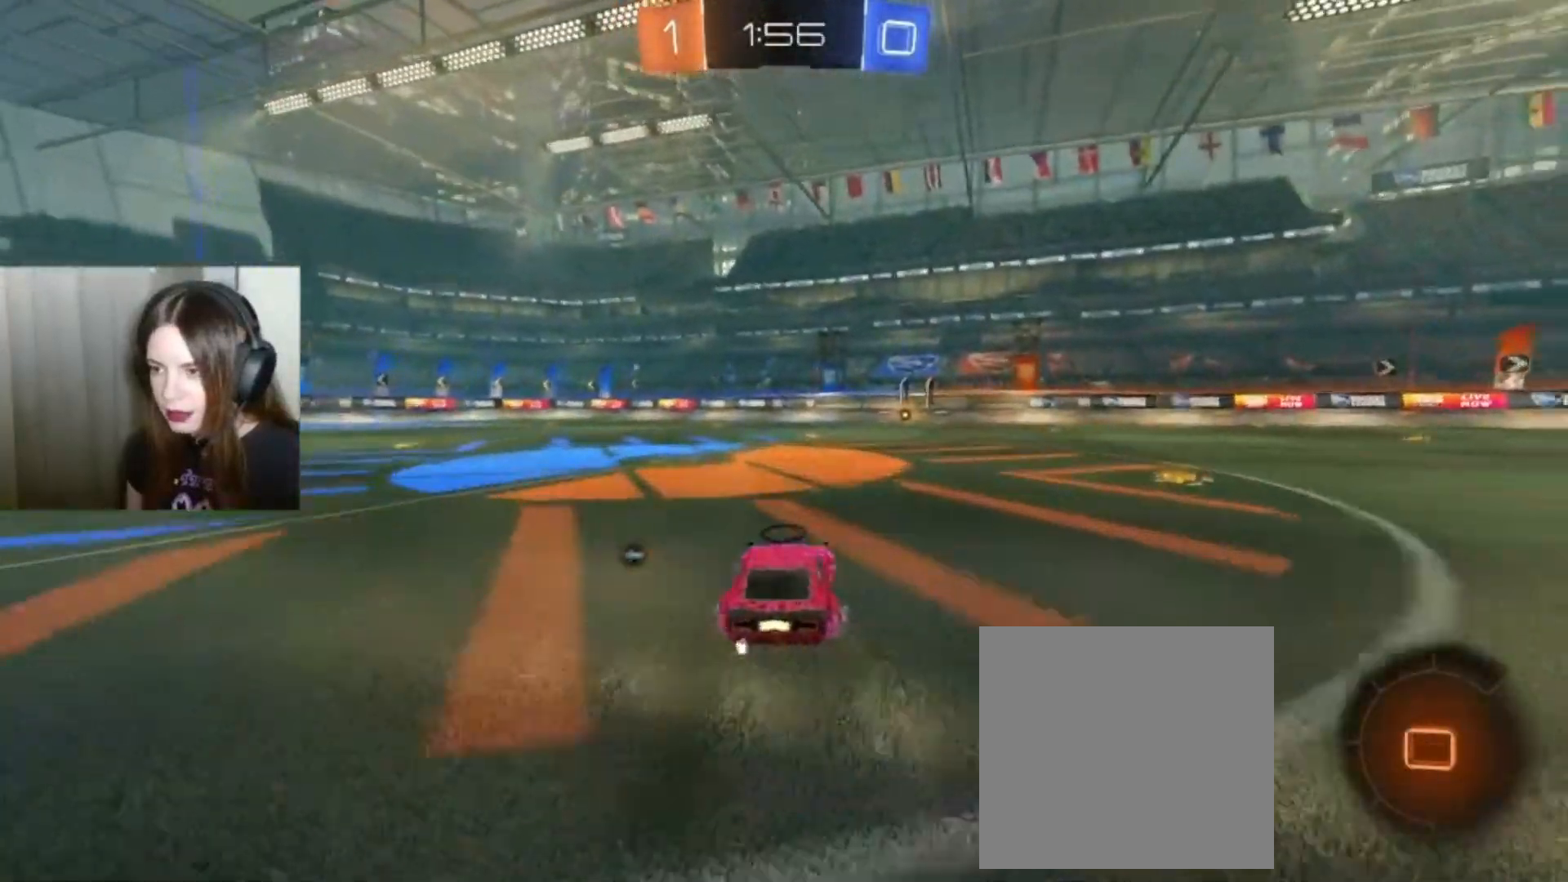
{"buttons": ["A", "R2"], "left_stick": "center", "right_stick": "center", "events": [[100, "left_stick", "center"], [233, "left_stick", "right"], [367, "left_stick", "center"], [467, "A", "down"]]}
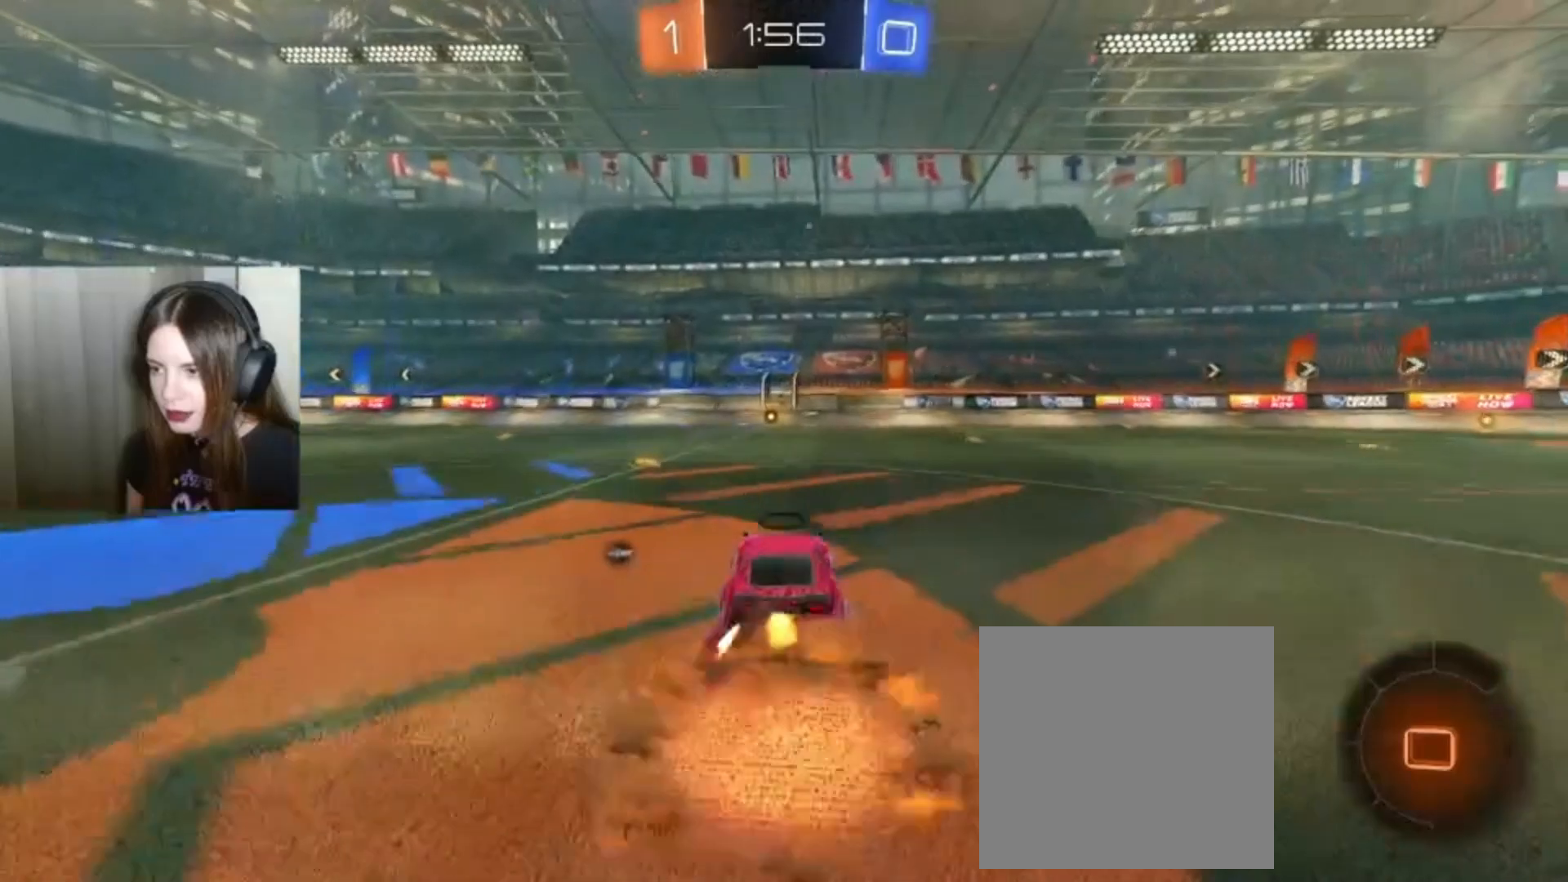
{"buttons": ["R2"], "left_stick": "center", "right_stick": "center", "events": [[67, "left_stick", "up"], [333, "A", "up"], [367, "Y", "down"], [367, "left_stick", "center"], [400, "Y", "up"]]}
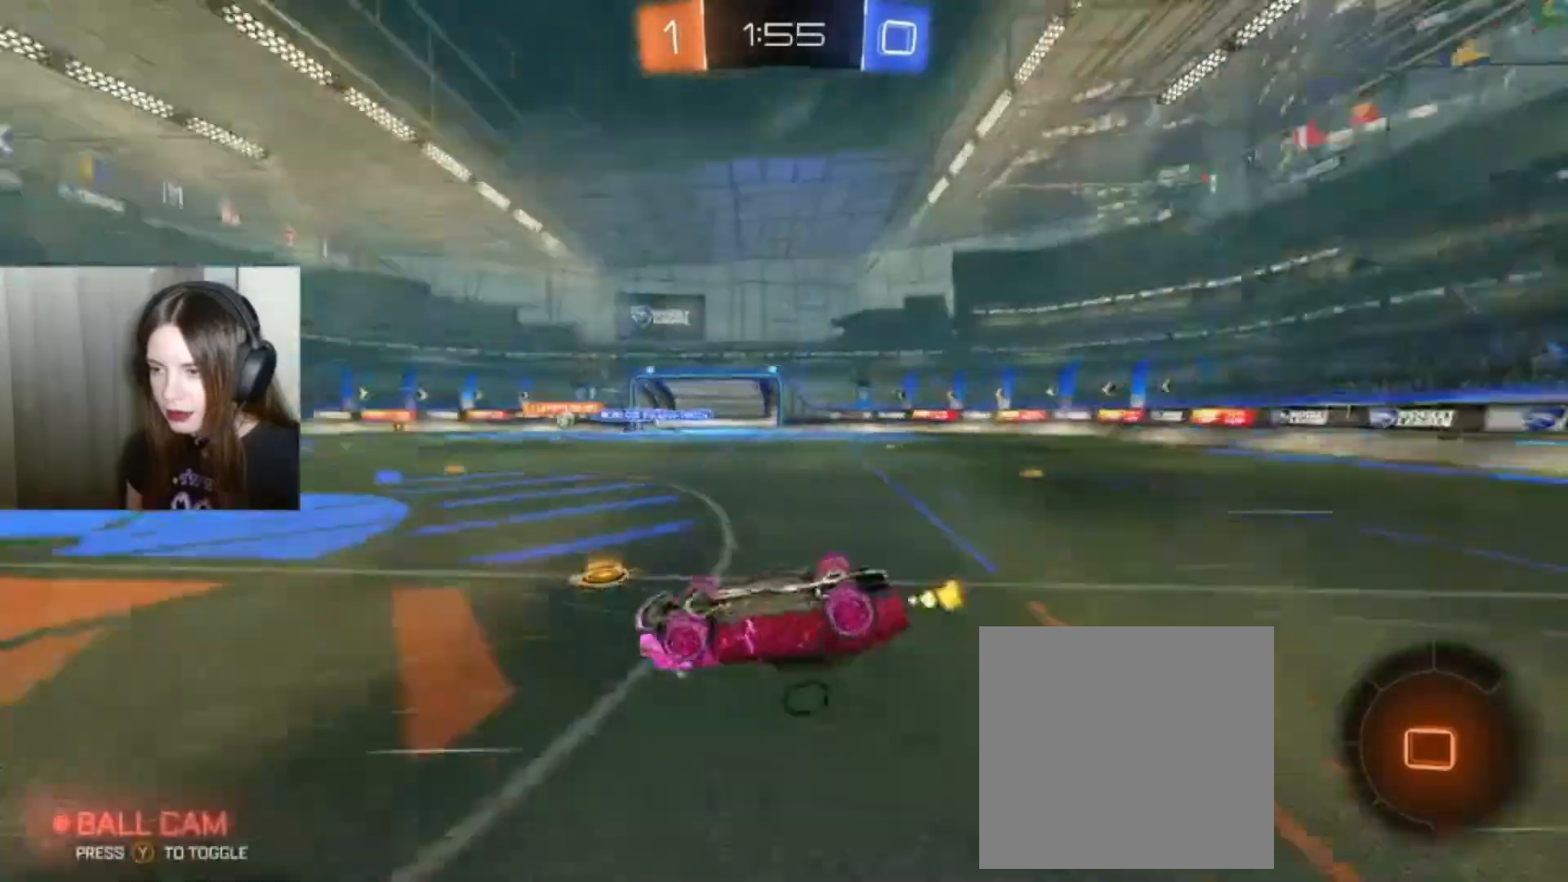
{"buttons": ["R2"], "left_stick": "center", "right_stick": "center", "events": []}
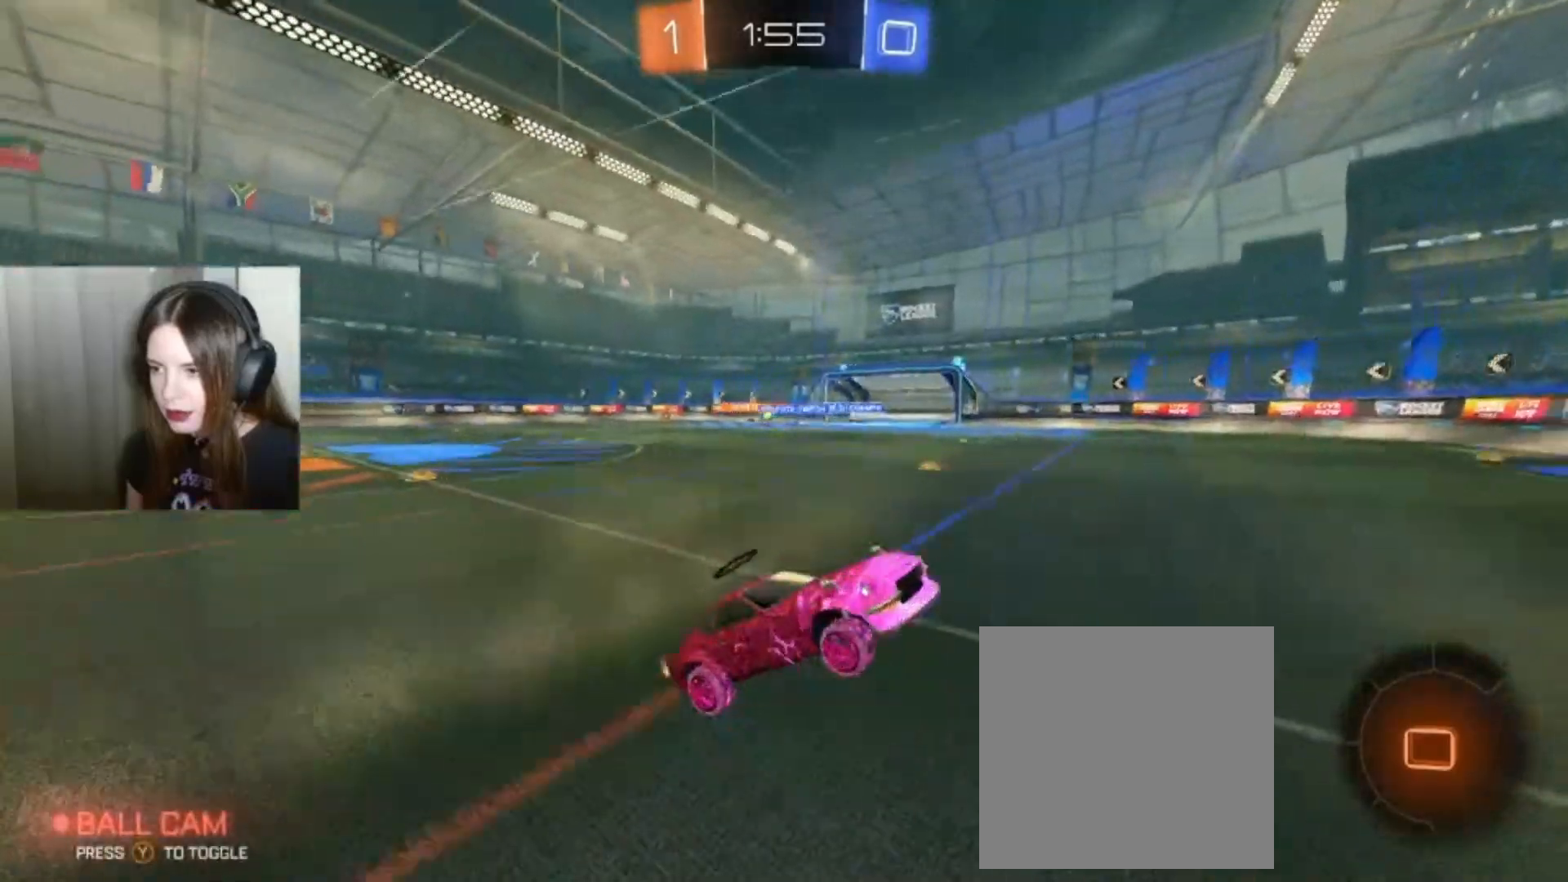
{"buttons": ["R2"], "left_stick": "right", "right_stick": "center", "events": [[267, "left_stick", "right"], [300, "X", "down"], [433, "X", "up"]]}
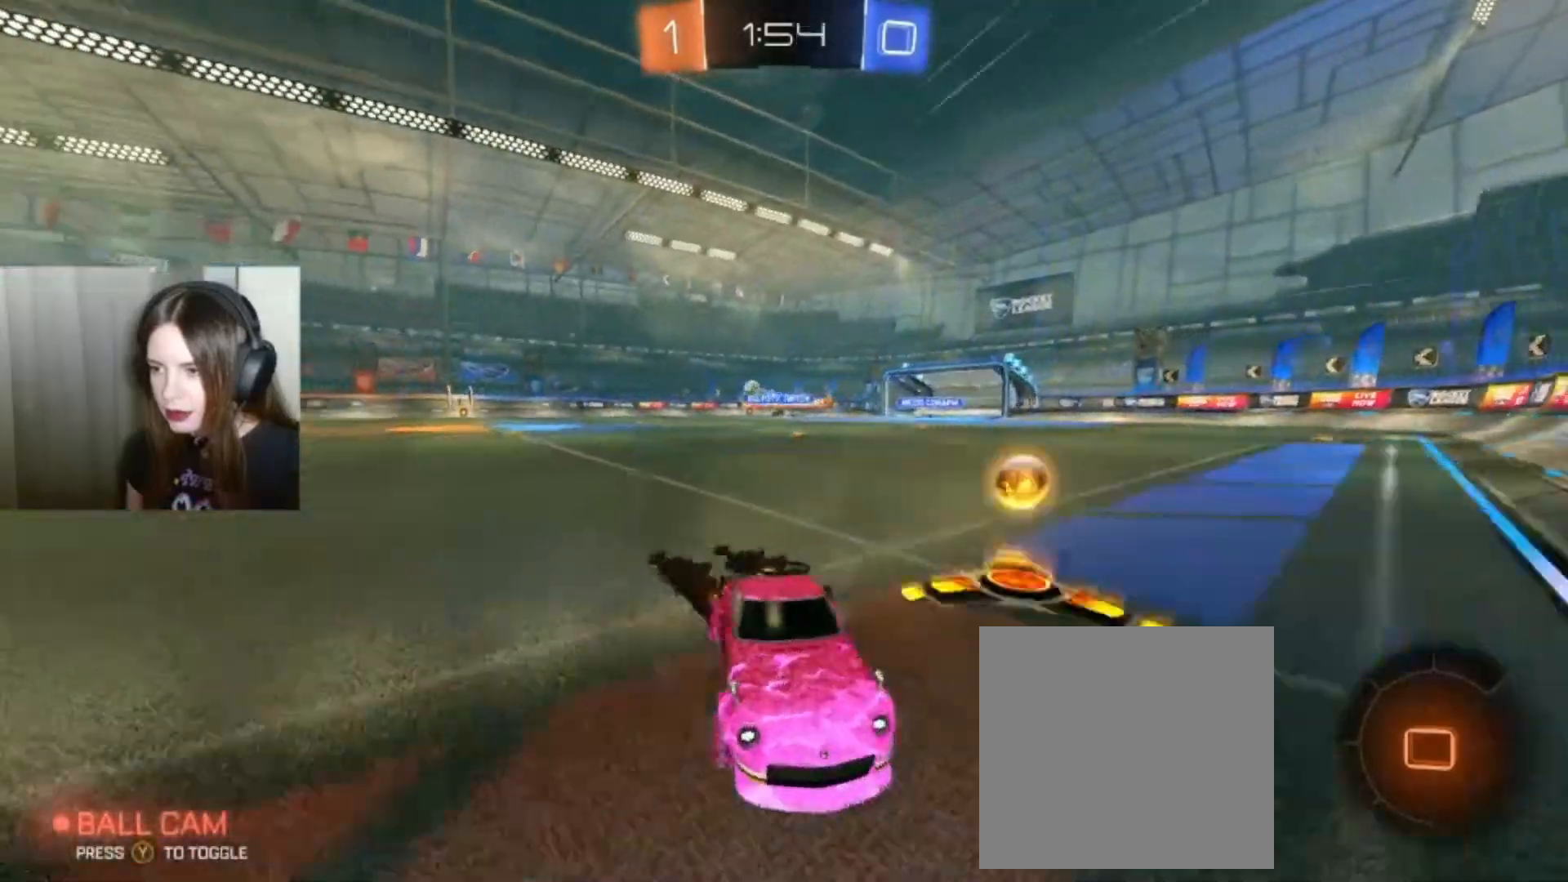
{"buttons": ["B", "R2"], "left_stick": "right", "right_stick": "center", "events": [[500, "B", "down"]]}
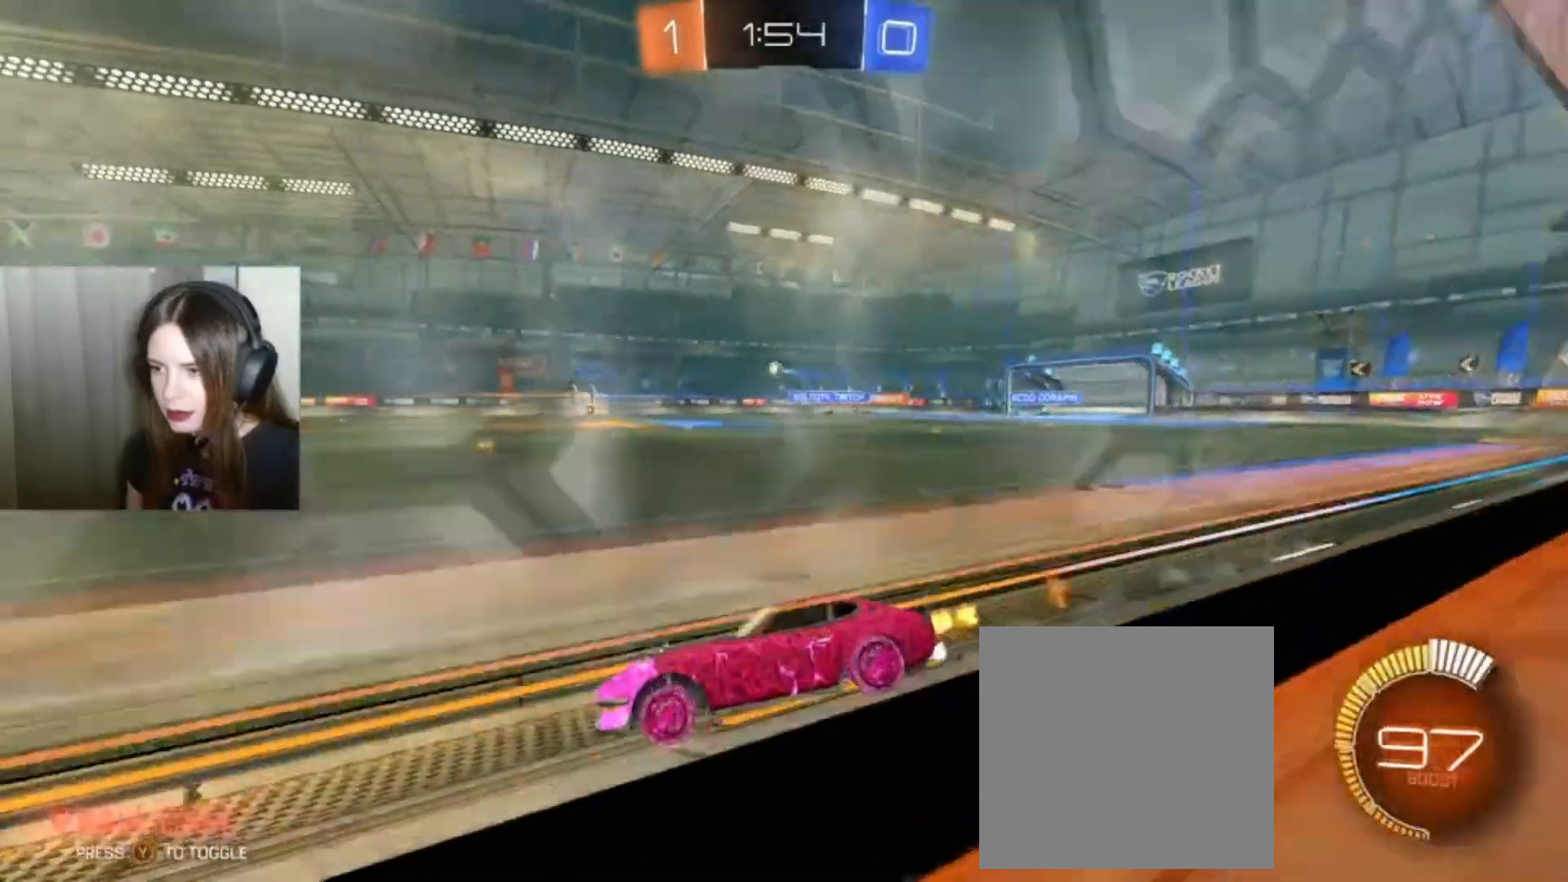
{"buttons": ["R2"], "left_stick": "up", "right_stick": "center", "events": [[200, "left_stick", "center"], [333, "B", "up"], [467, "left_stick", "up"]]}
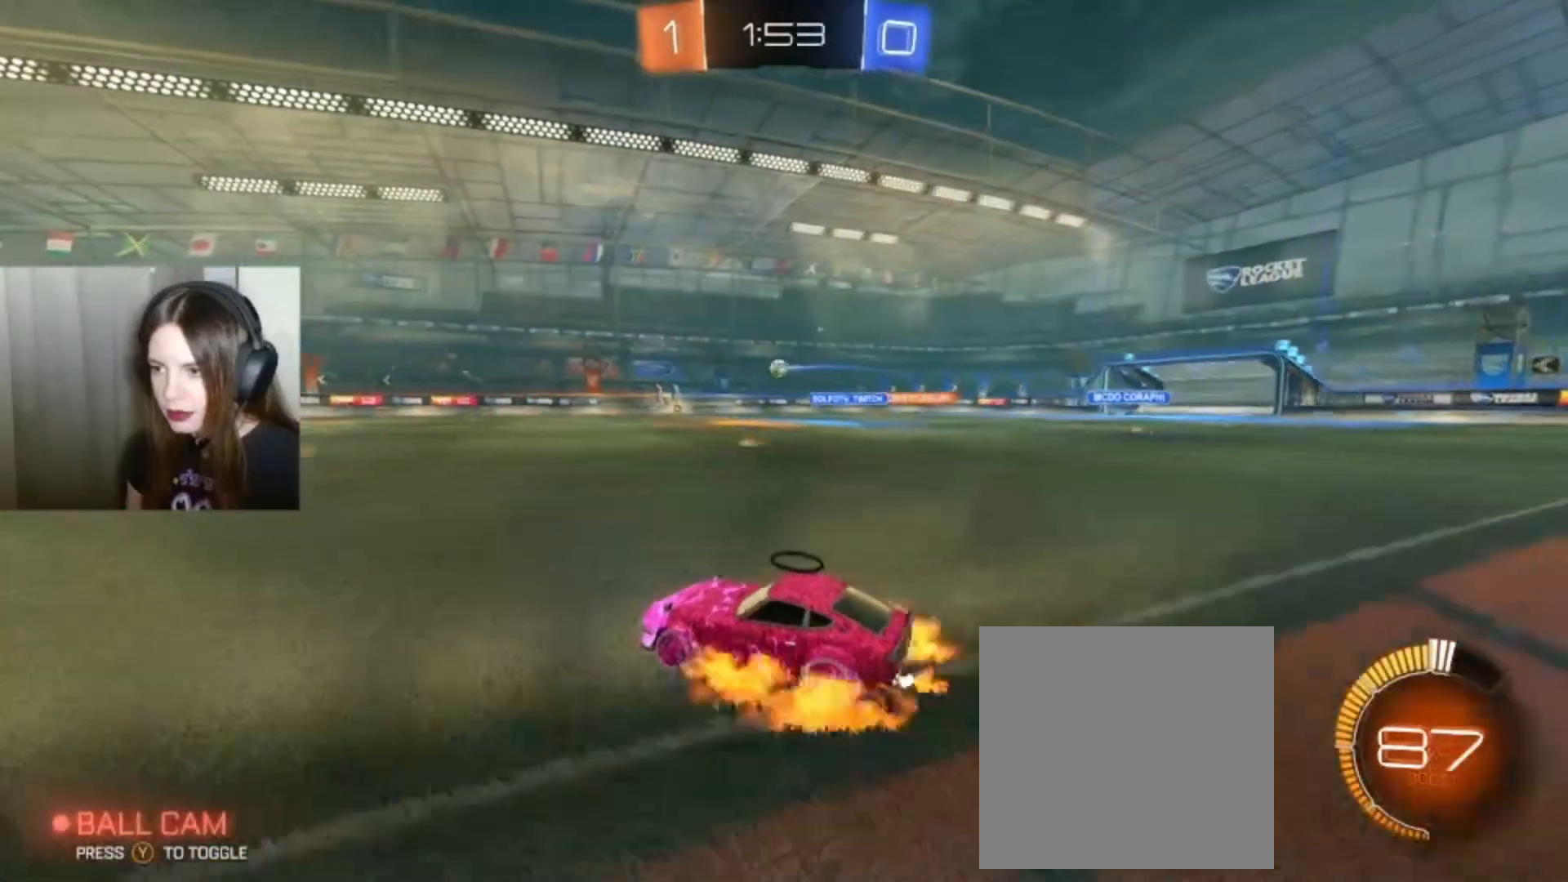
{"buttons": ["R2"], "left_stick": "center", "right_stick": "center", "events": [[33, "L1", "down"], [67, "A", "down"], [100, "A", "up"], [167, "A", "down"], [200, "L1", "up"], [233, "A", "up"], [300, "left_stick", "center"]]}
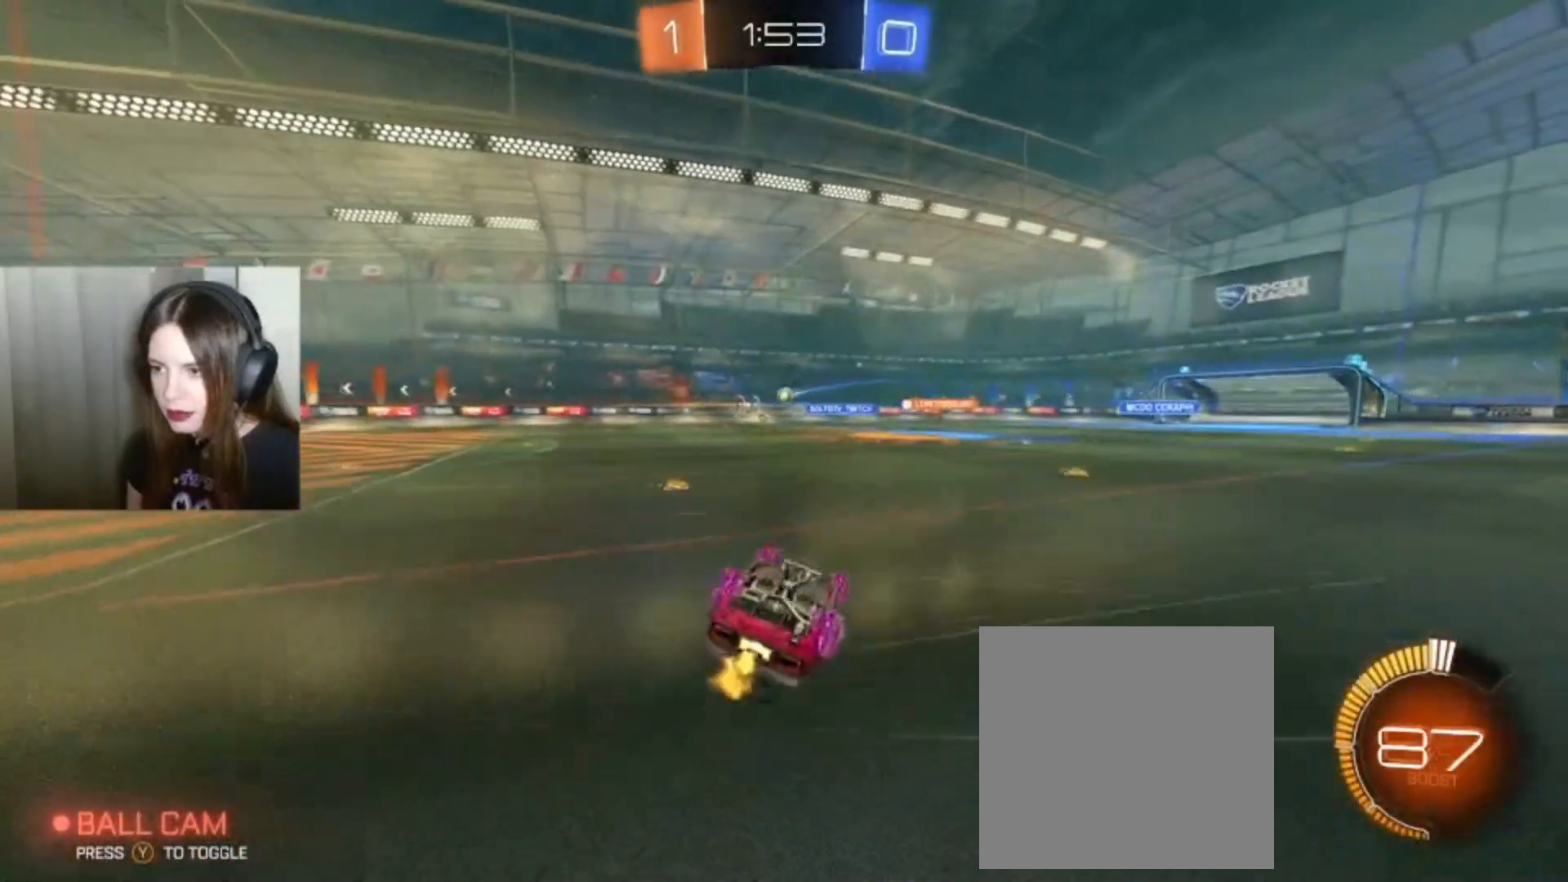
{"buttons": ["R2"], "left_stick": "center", "right_stick": "center", "events": []}
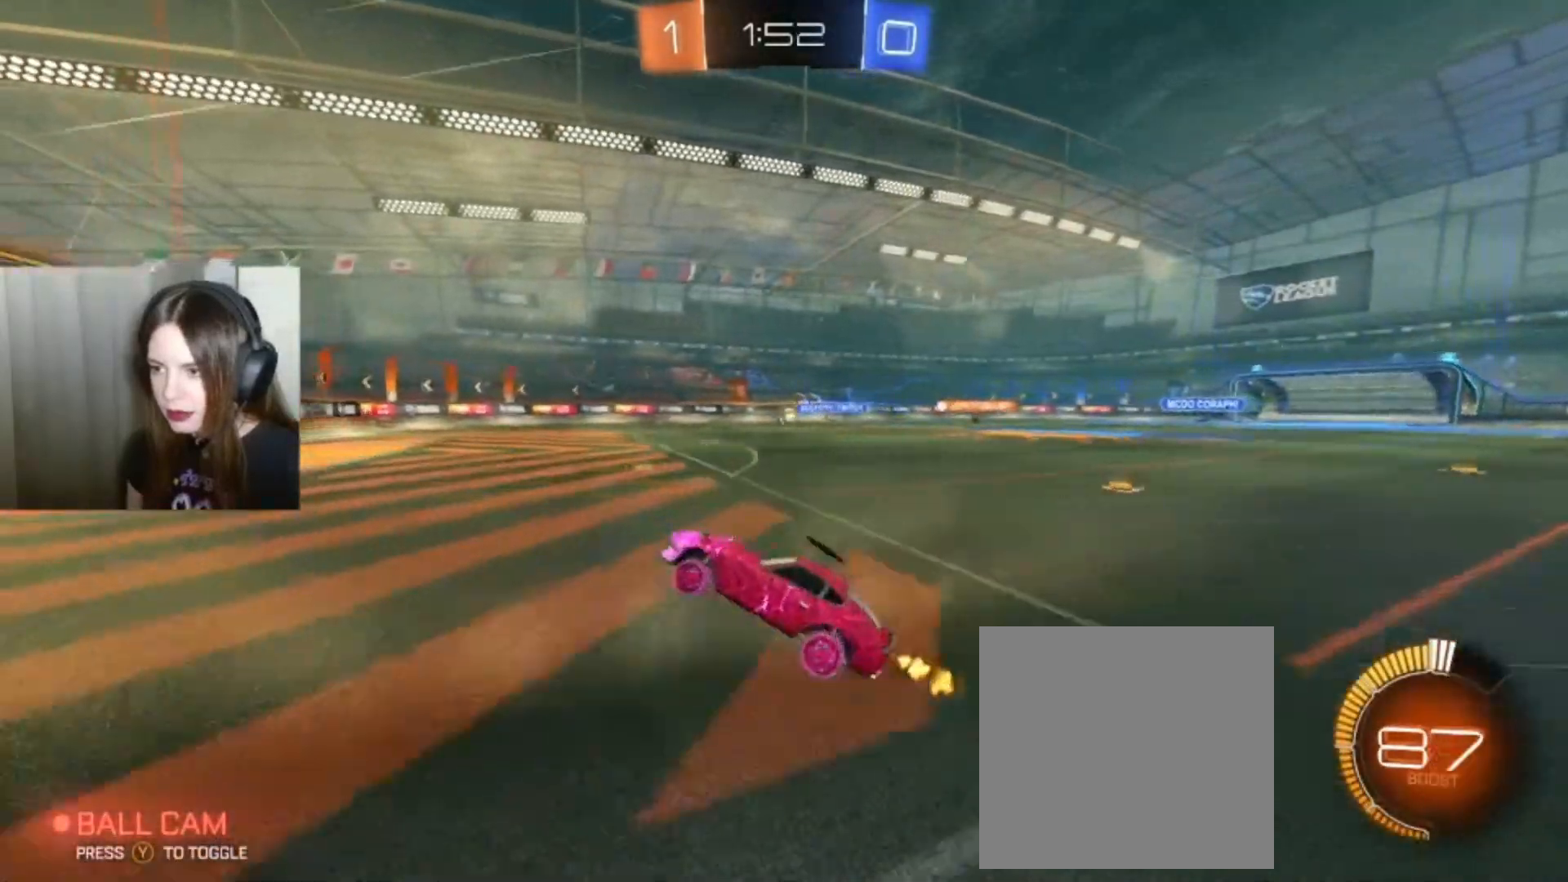
{"buttons": ["R2"], "left_stick": "right", "right_stick": "center", "events": [[467, "left_stick", "right"]]}
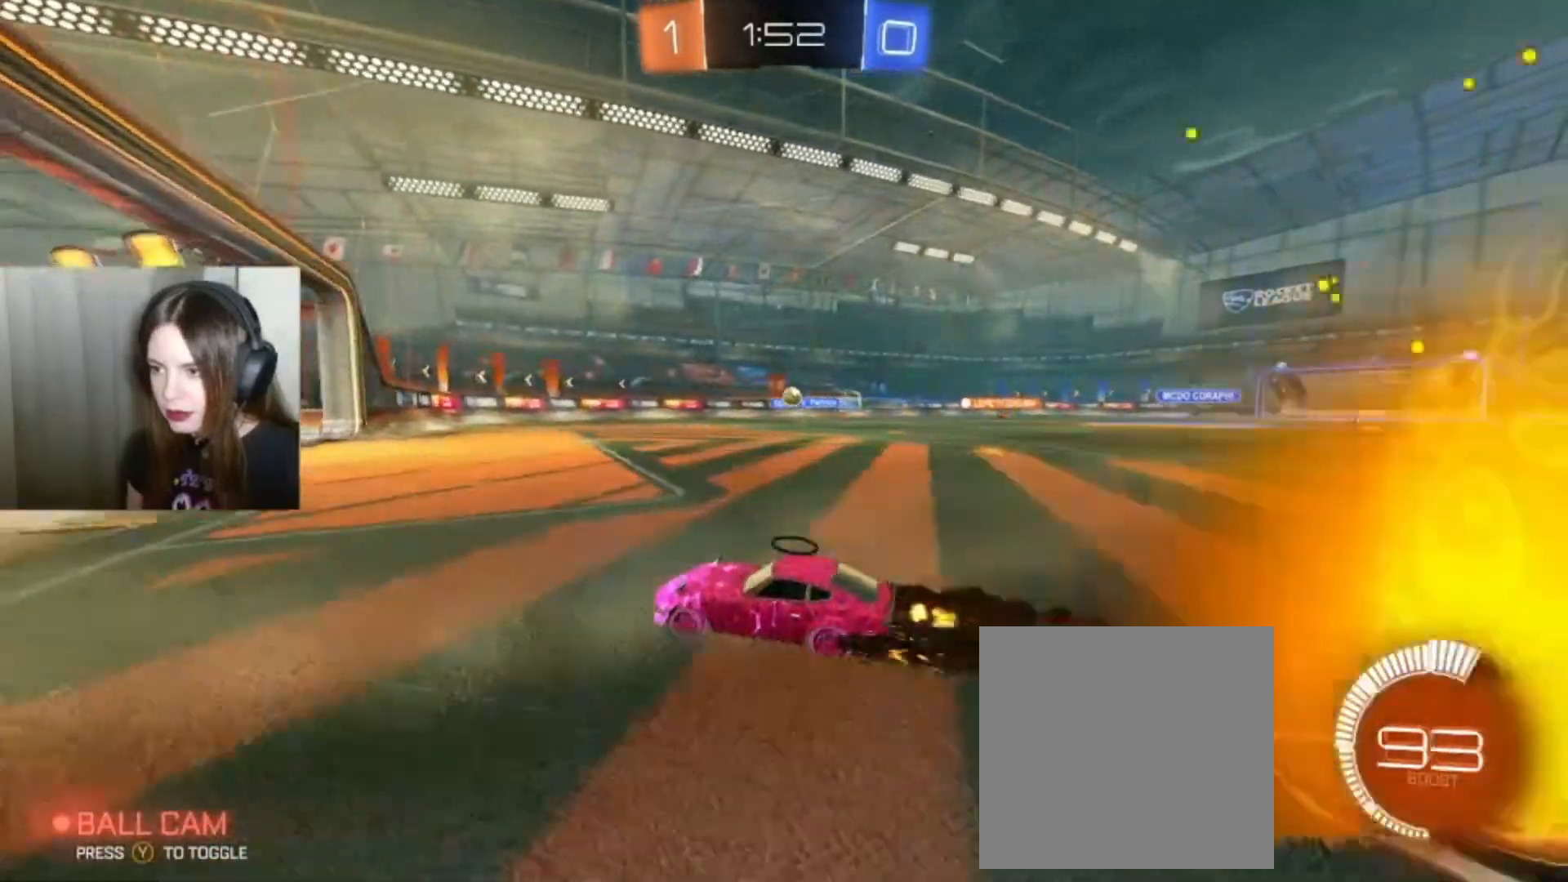
{"buttons": [], "left_stick": "center", "right_stick": "center", "events": [[133, "R2", "up"], [333, "left_stick", "center"]]}
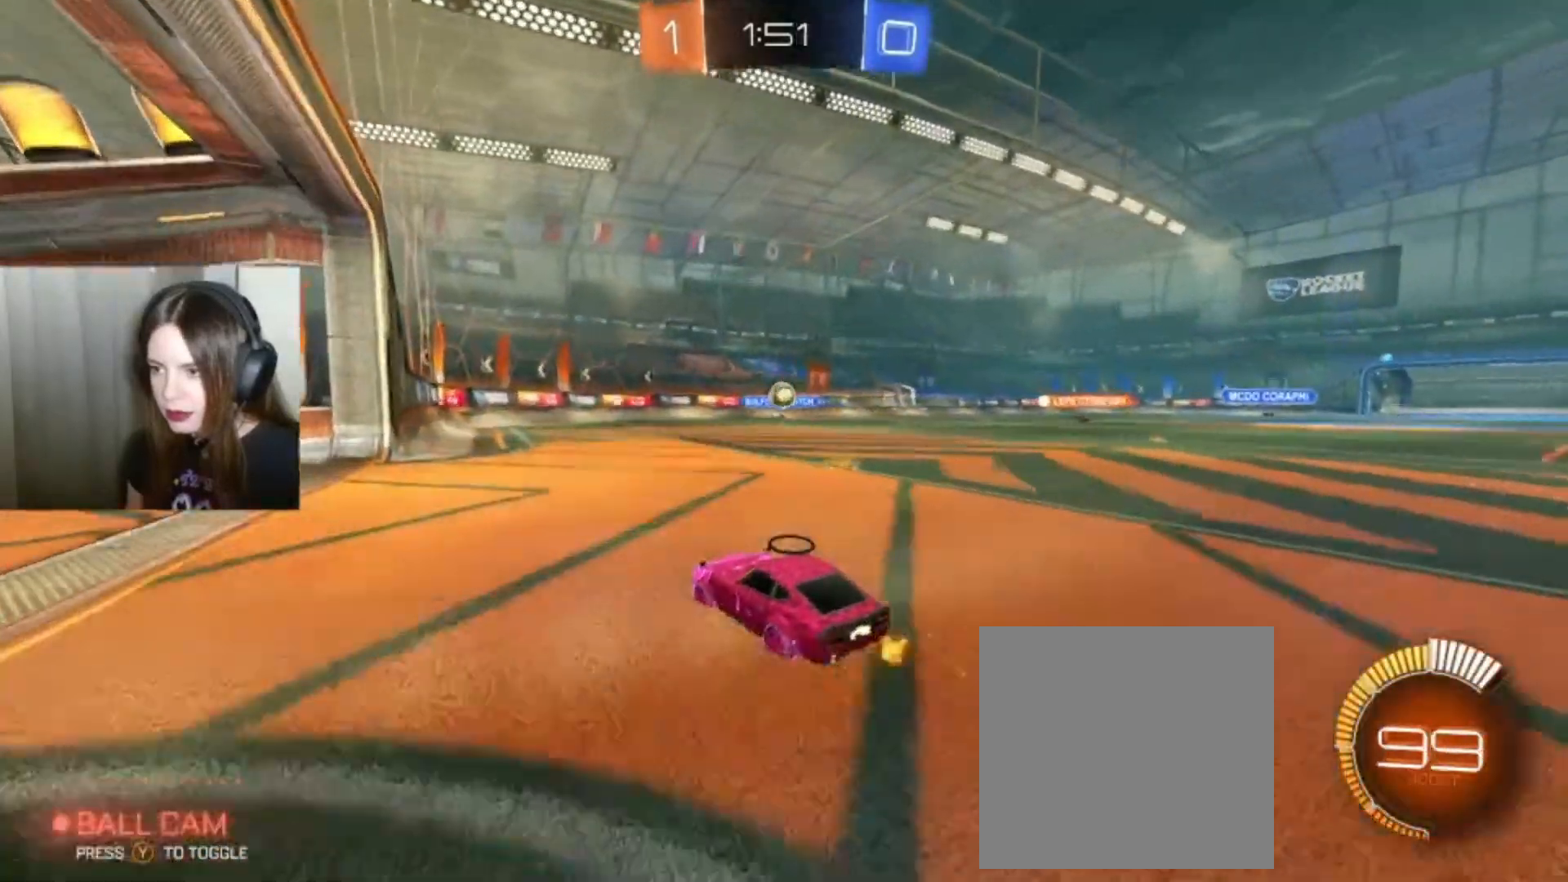
{"buttons": ["L2"], "left_stick": "center", "right_stick": "center", "events": [[133, "left_stick", "down-left"], [333, "L2", "down"], [333, "left_stick", "center"]]}
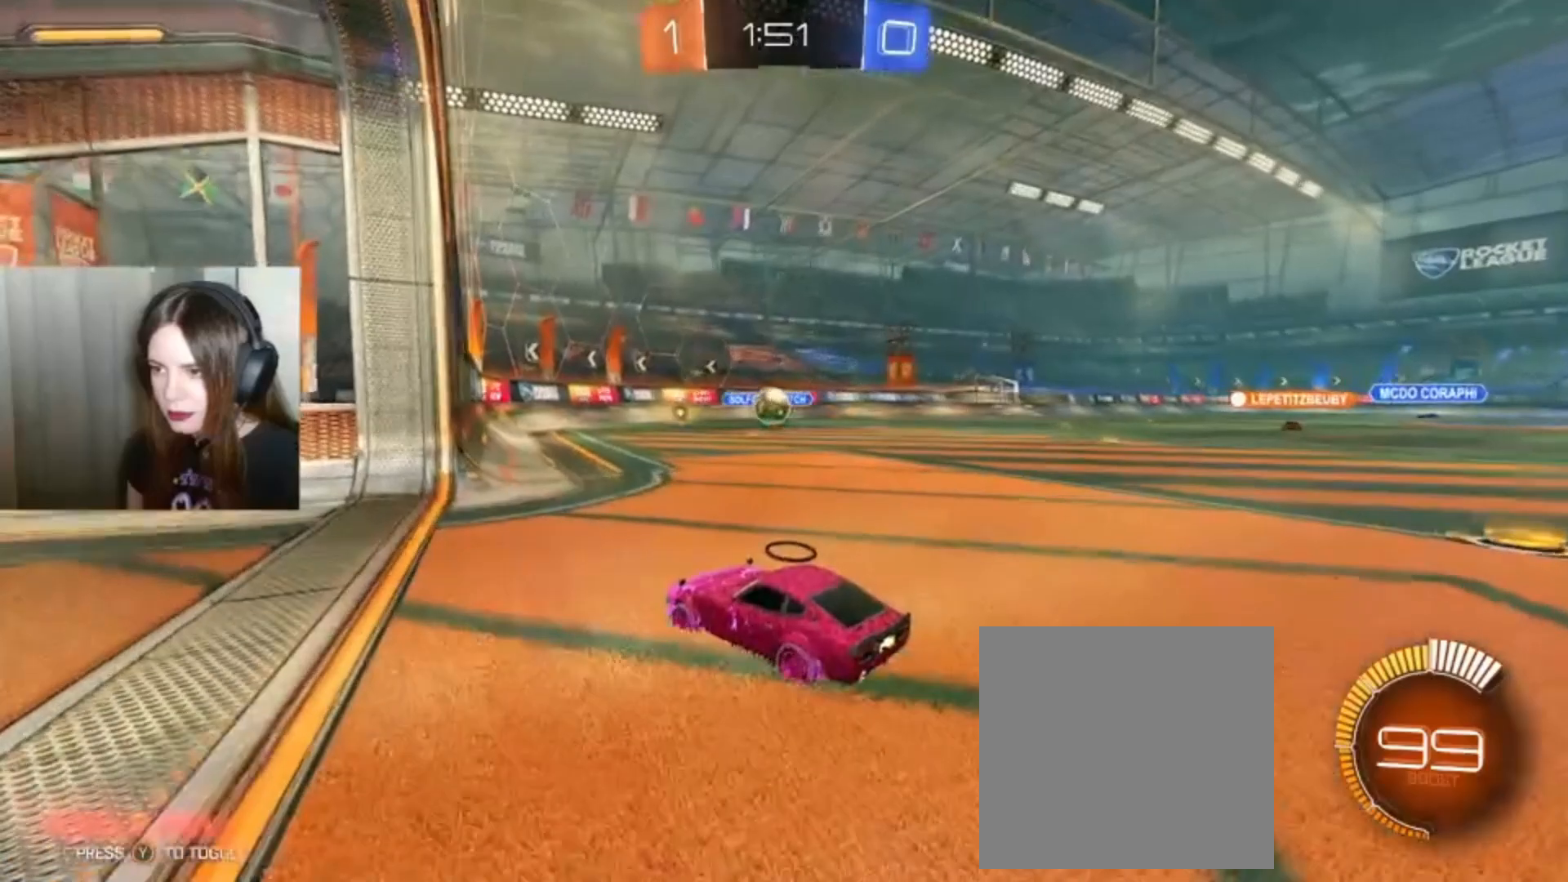
{"buttons": ["R2"], "left_stick": "center", "right_stick": "center", "events": [[300, "L2", "up"], [500, "R2", "down"]]}
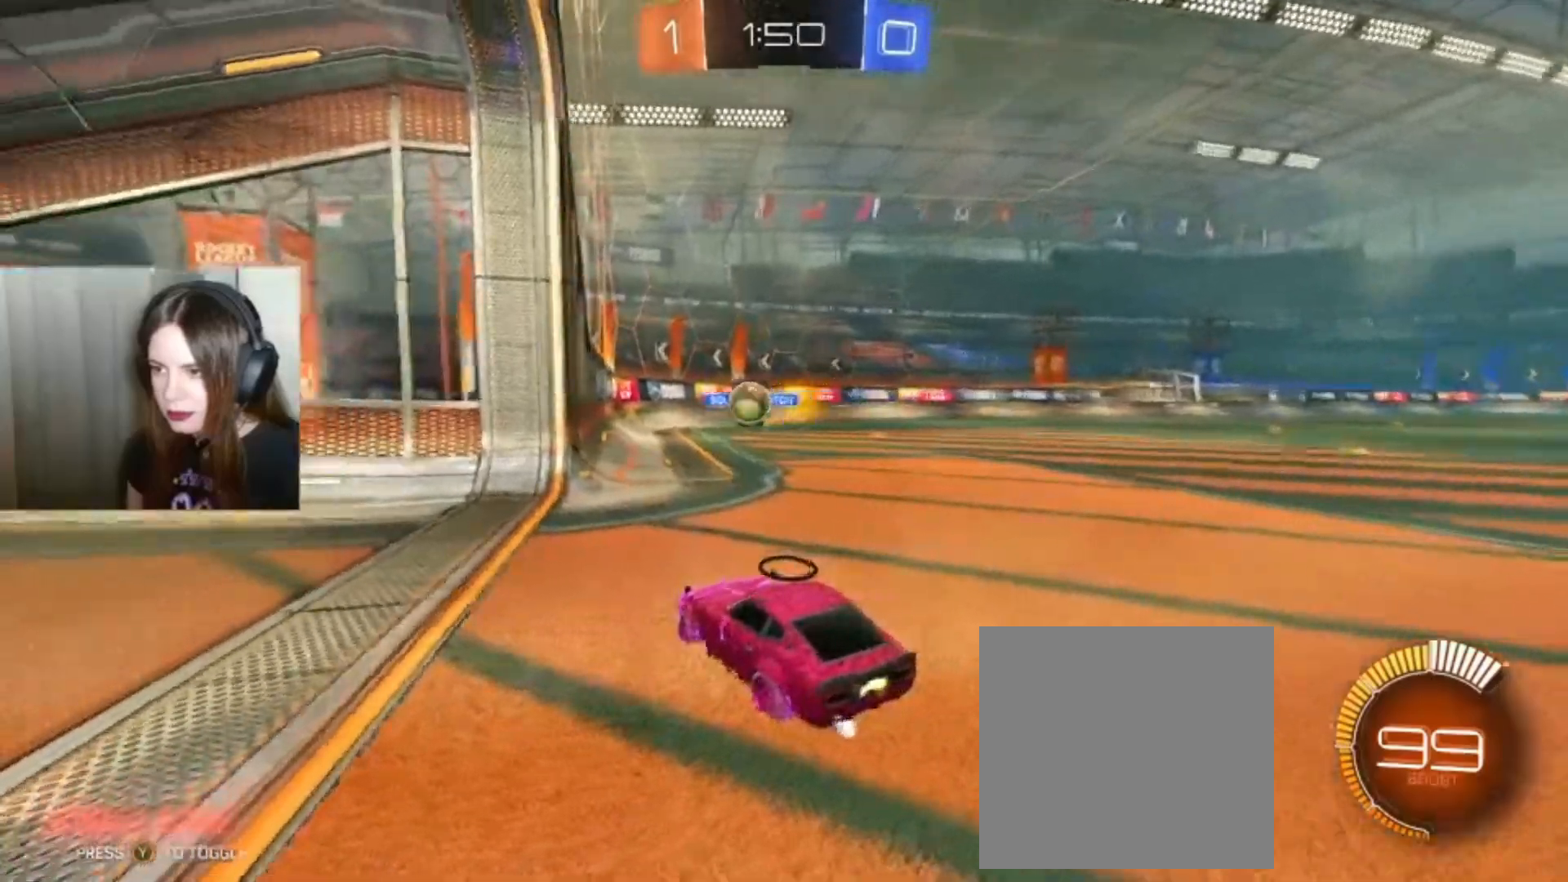
{"buttons": [], "left_stick": "center", "right_stick": "center", "events": [[333, "R2", "up"]]}
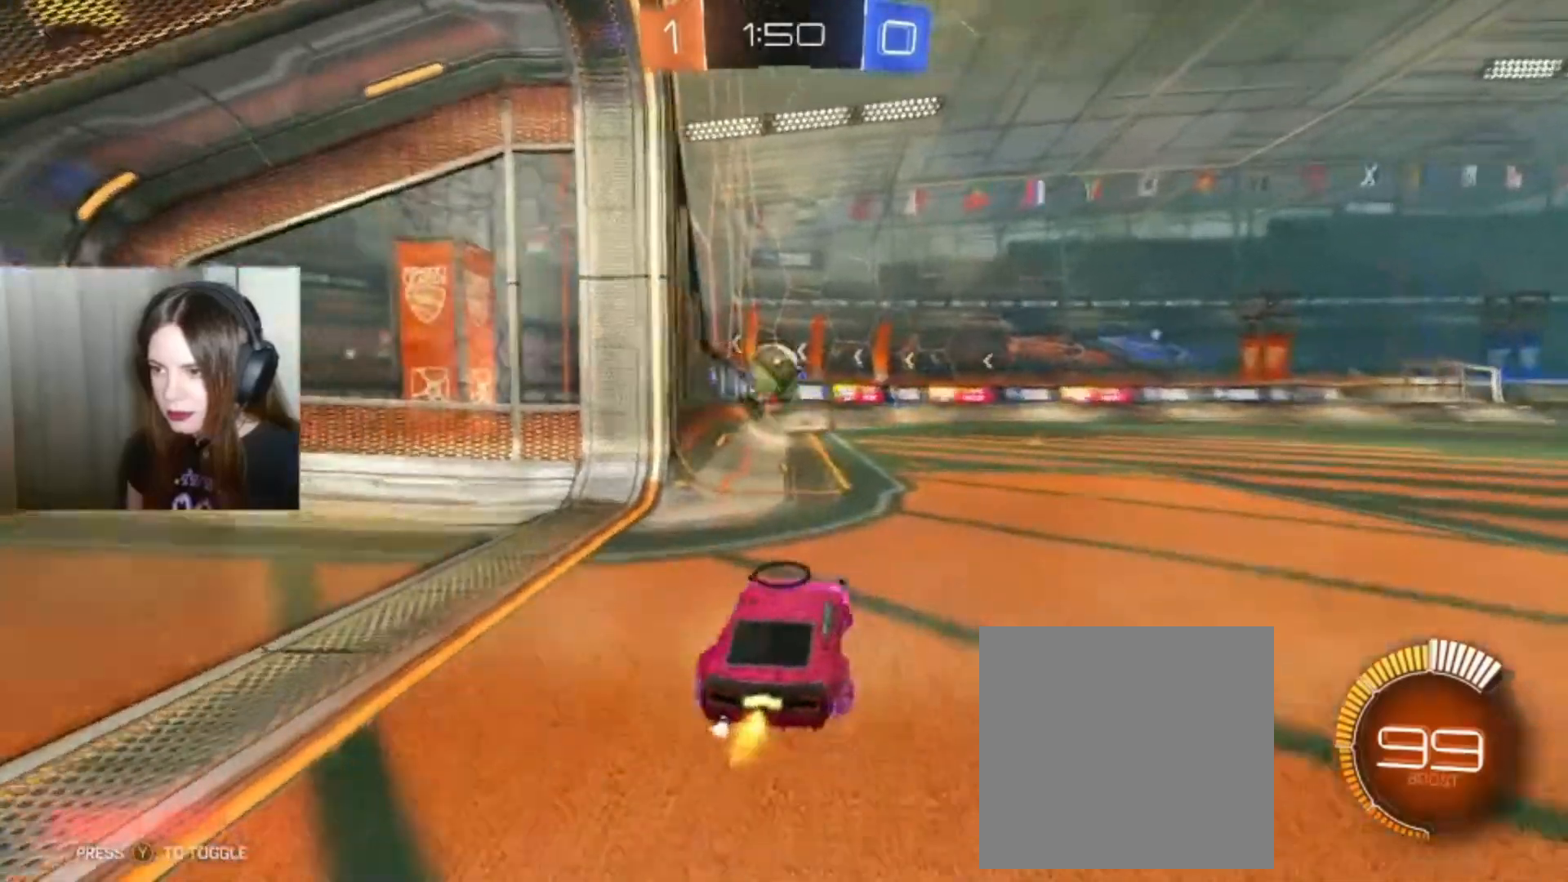
{"buttons": ["L2"], "left_stick": "center", "right_stick": "center", "events": [[367, "L2", "down"]]}
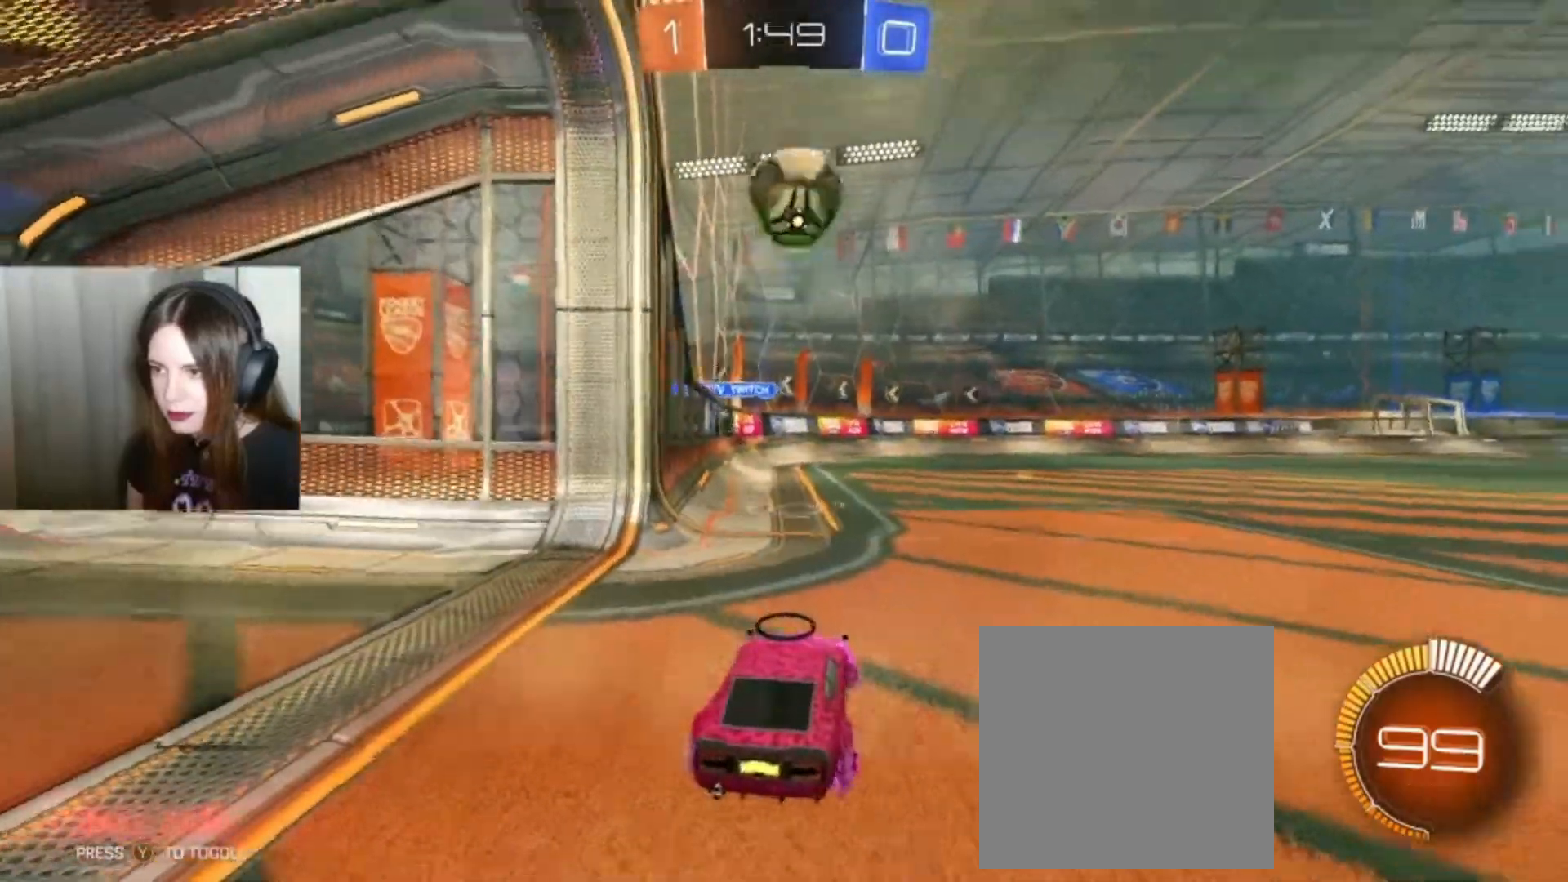
{"buttons": ["L2"], "left_stick": "left", "right_stick": "center", "events": [[167, "left_stick", "left"]]}
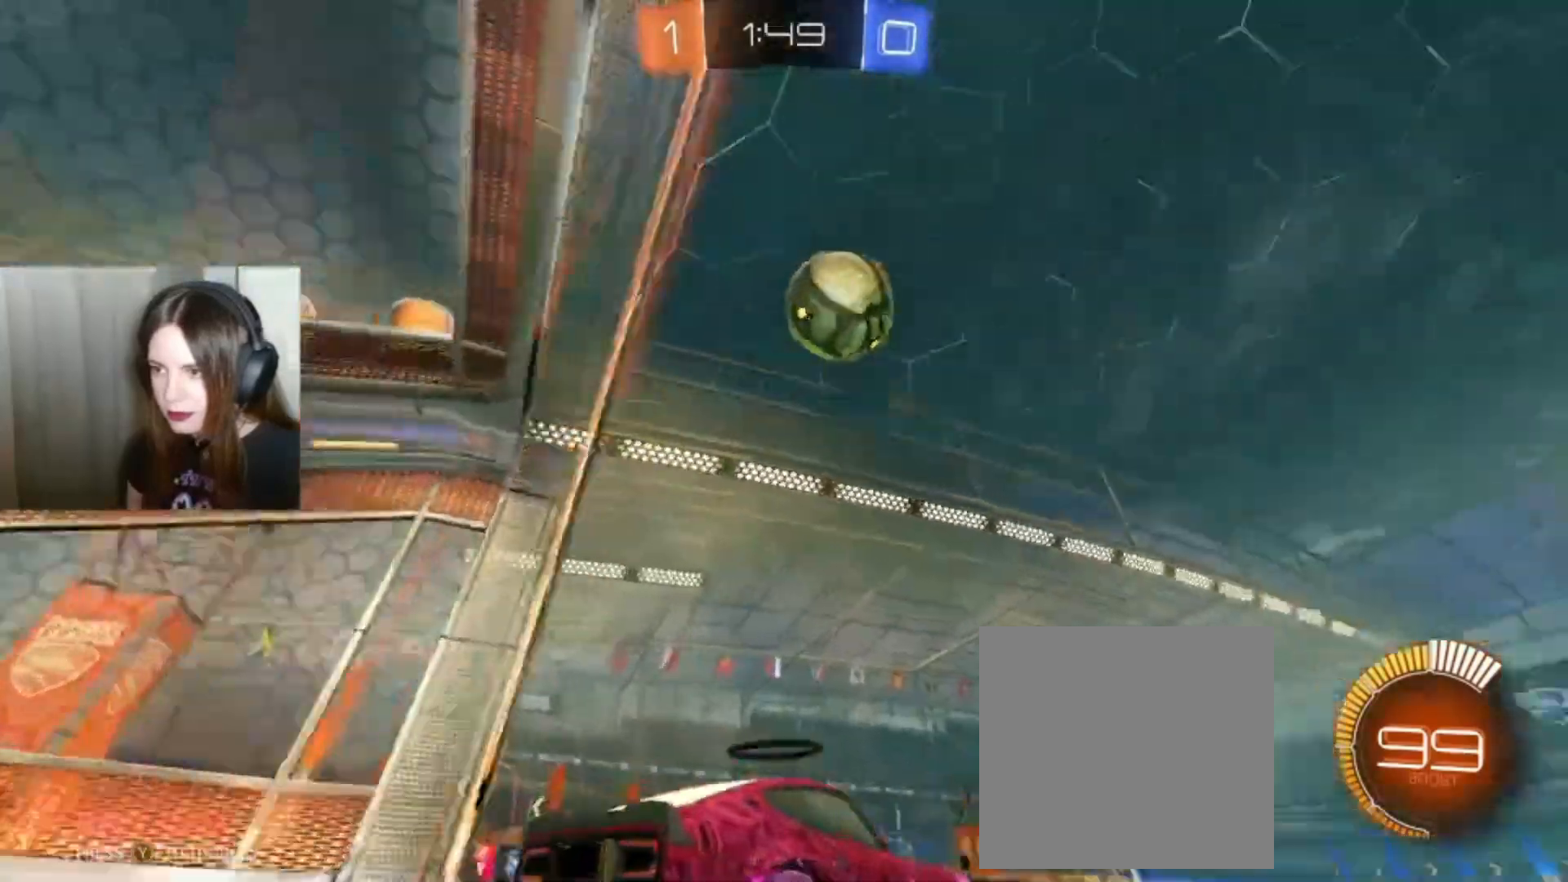
{"buttons": ["L2"], "left_stick": "left", "right_stick": "center", "events": []}
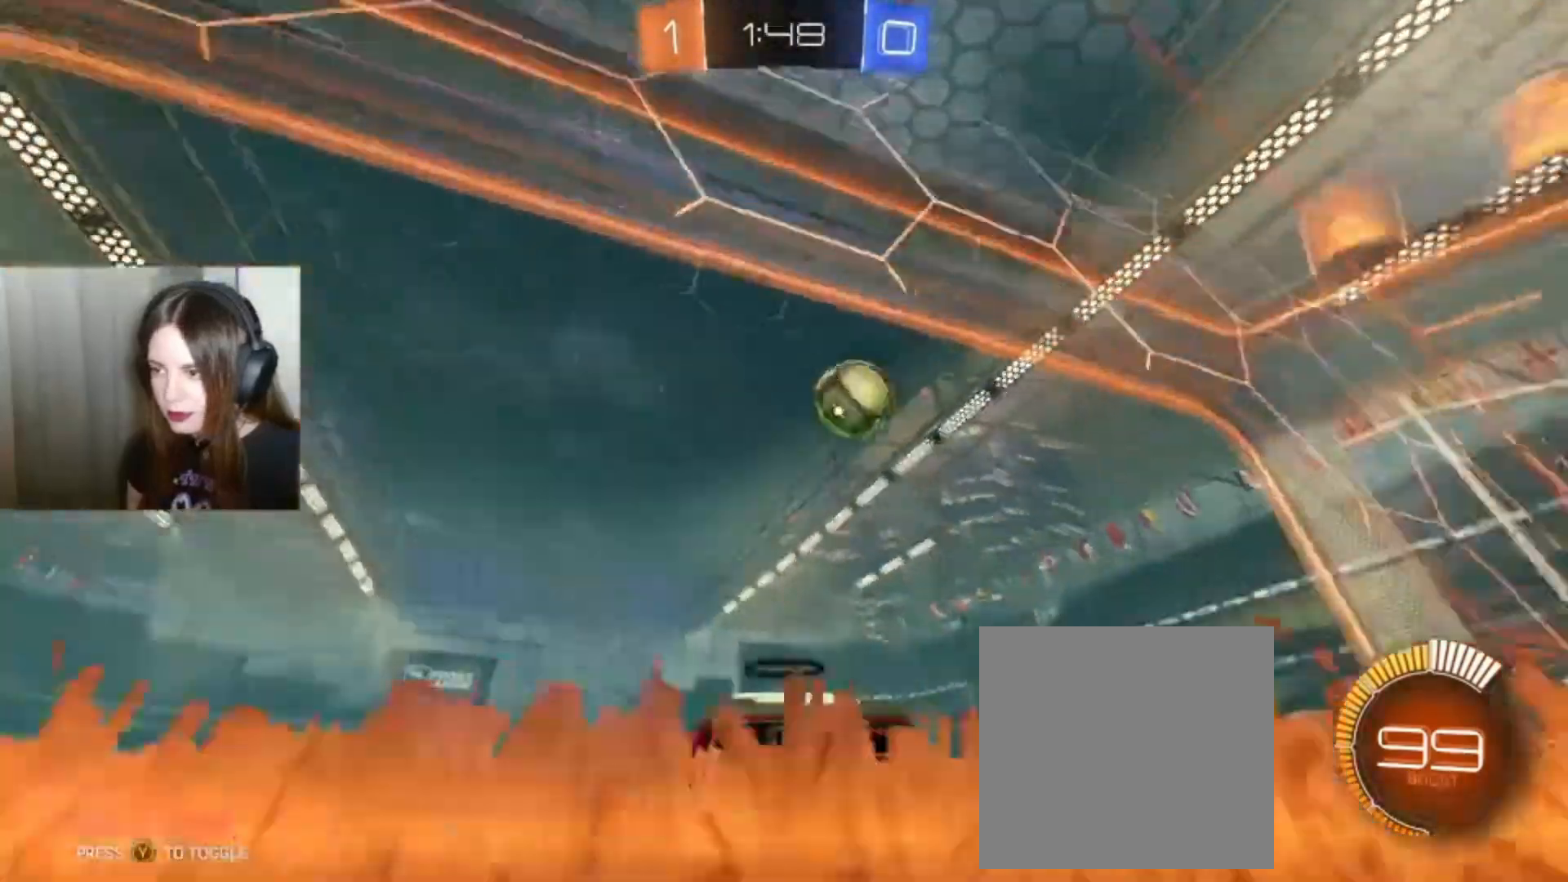
{"buttons": ["L2"], "left_stick": "left", "right_stick": "center", "events": []}
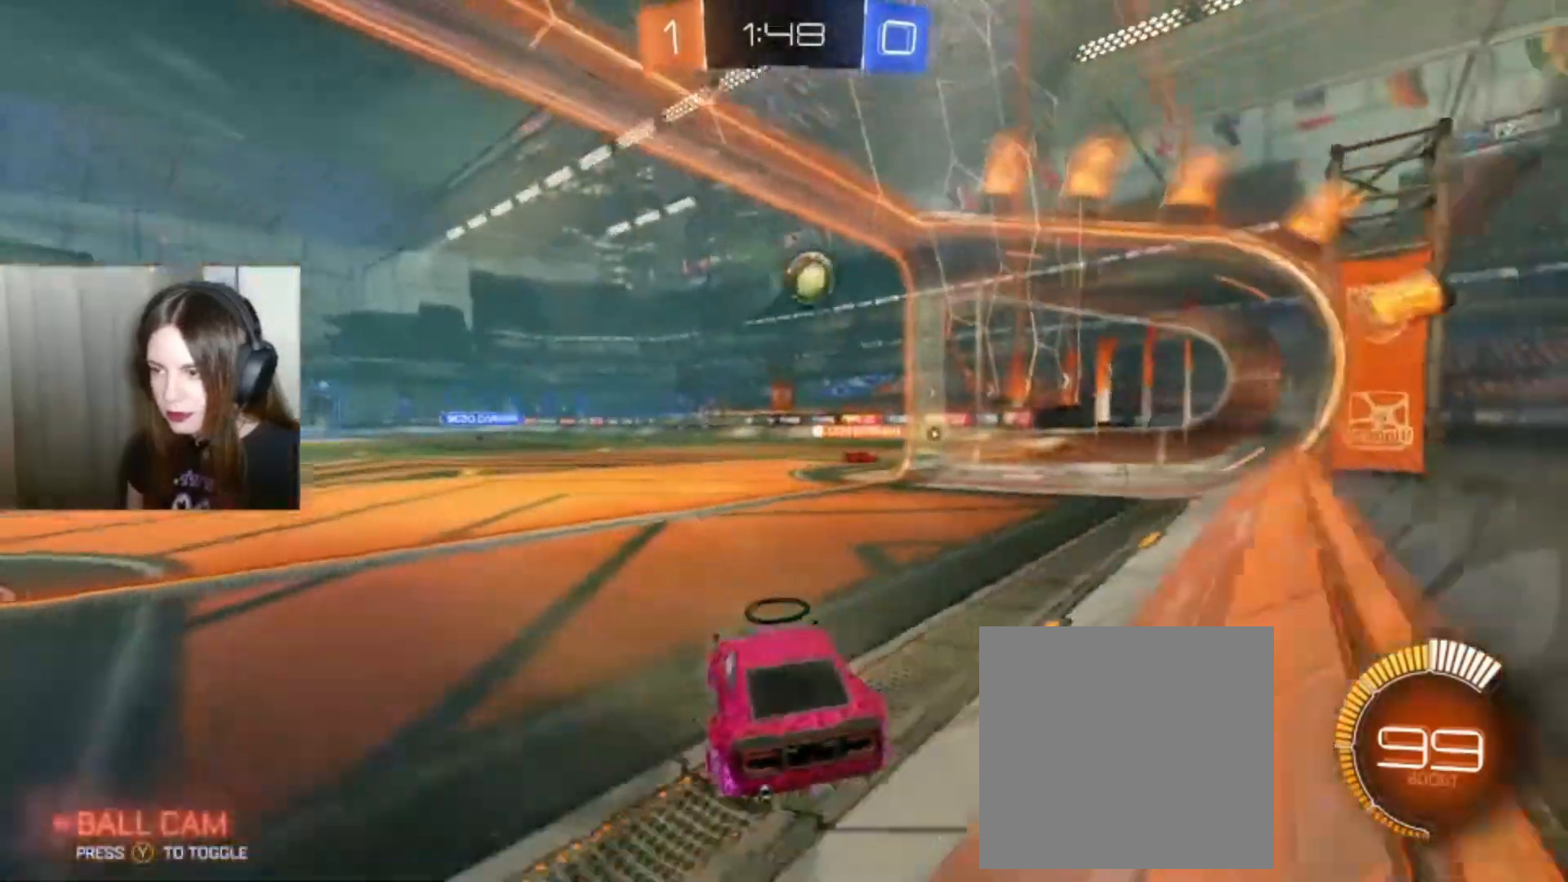
{"buttons": ["R2"], "left_stick": "left", "right_stick": "center", "events": [[133, "R2", "down"], [333, "L2", "up"], [333, "left_stick", "center"], [433, "left_stick", "left"]]}
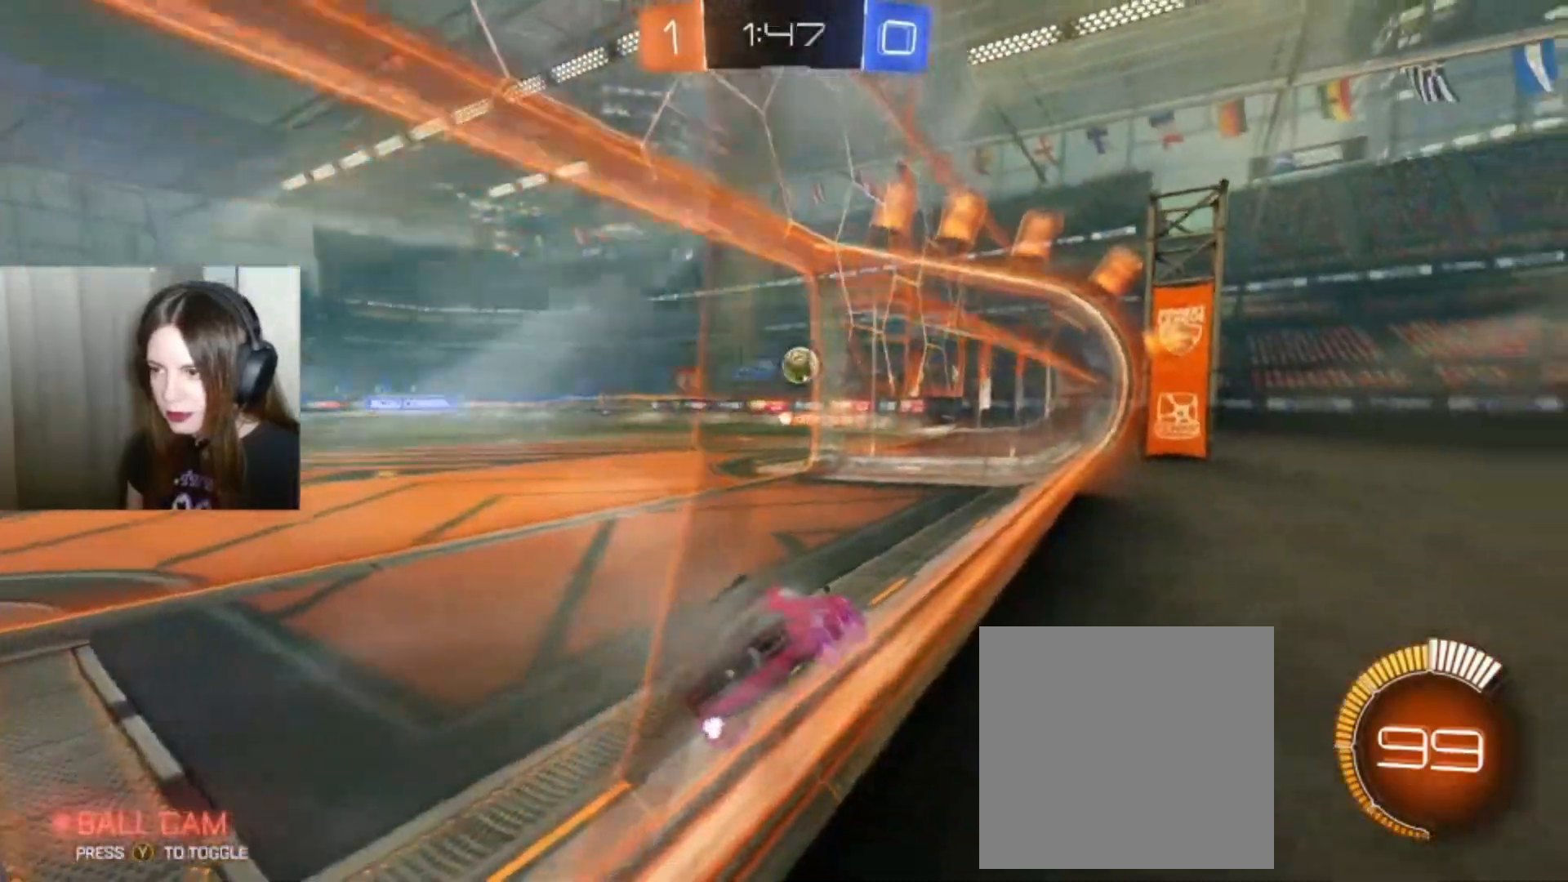
{"buttons": ["R2"], "left_stick": "left", "right_stick": "center", "events": []}
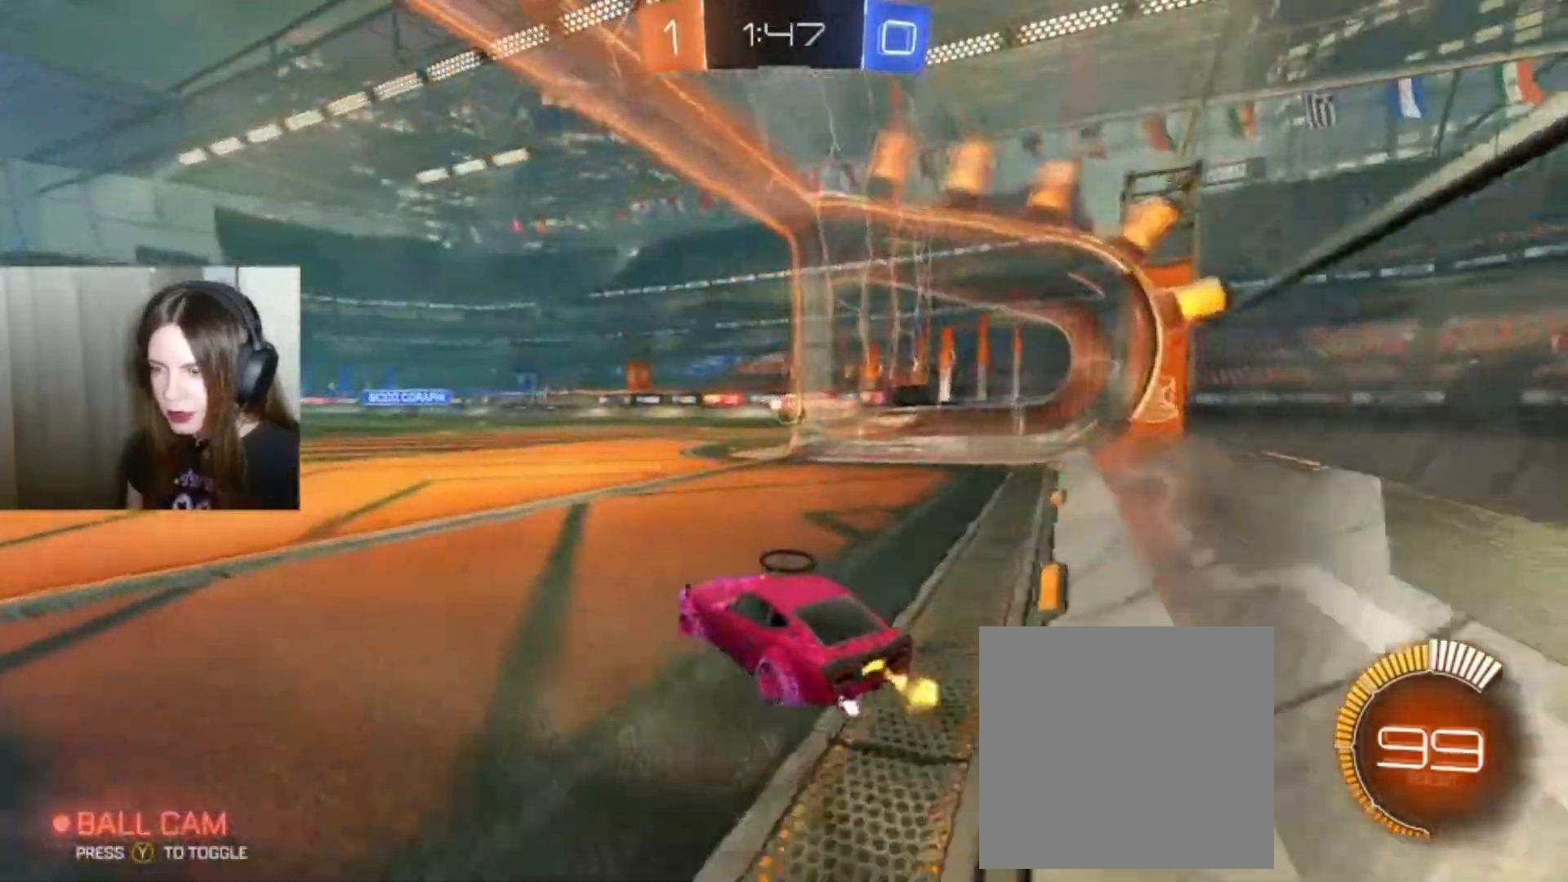
{"buttons": [], "left_stick": "down-right", "right_stick": "center", "events": [[133, "left_stick", "center"], [367, "R2", "up"], [433, "left_stick", "right"], [500, "left_stick", "down-right"]]}
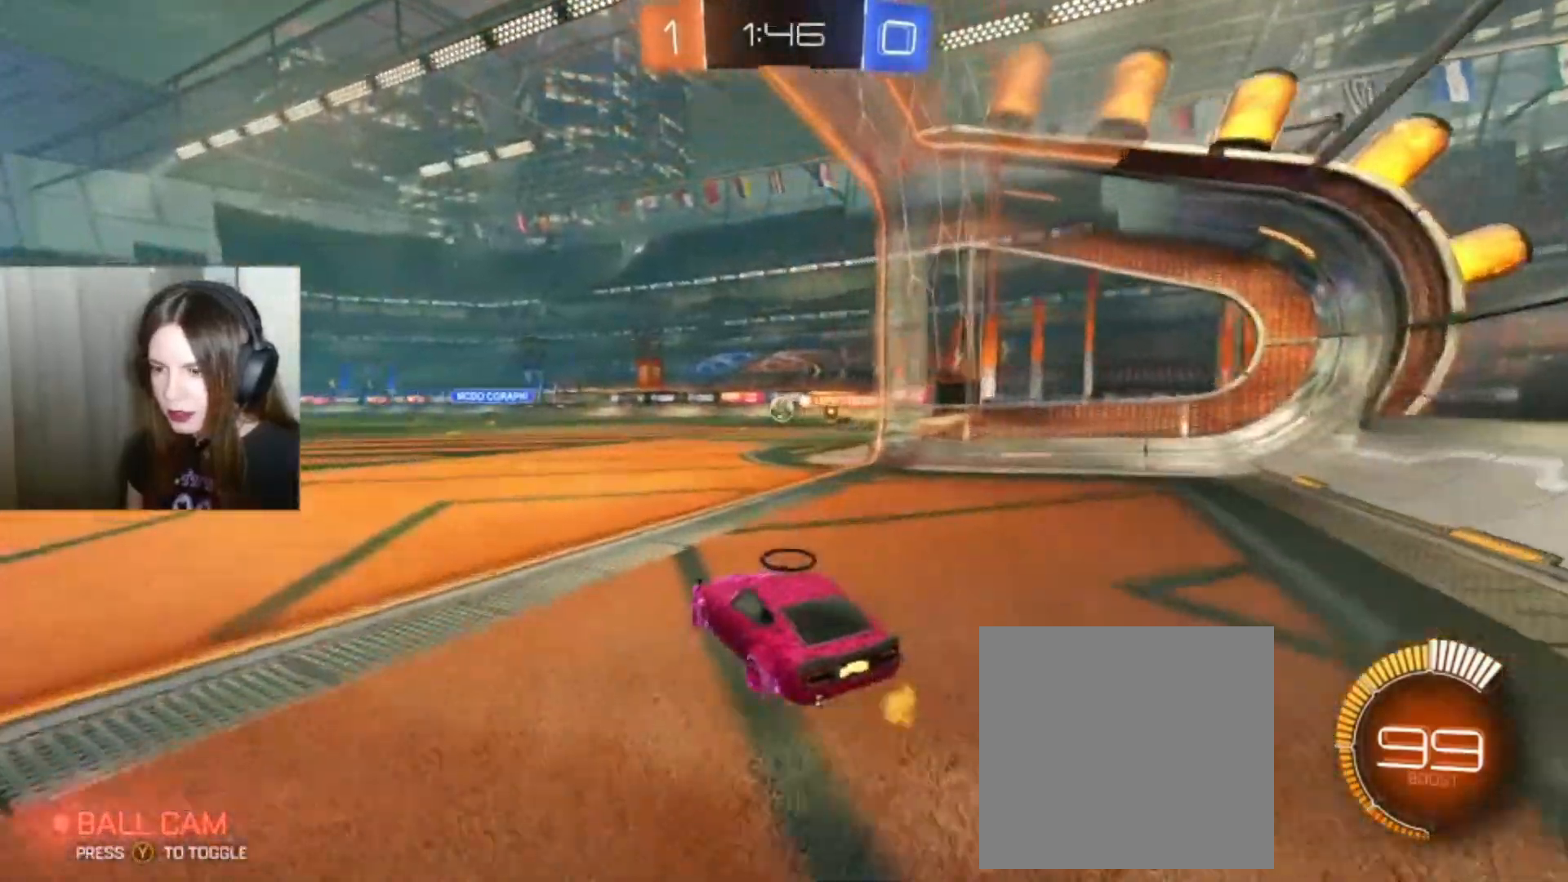
{"buttons": [], "left_stick": "center", "right_stick": "center", "events": [[167, "left_stick", "right"], [267, "left_stick", "center"]]}
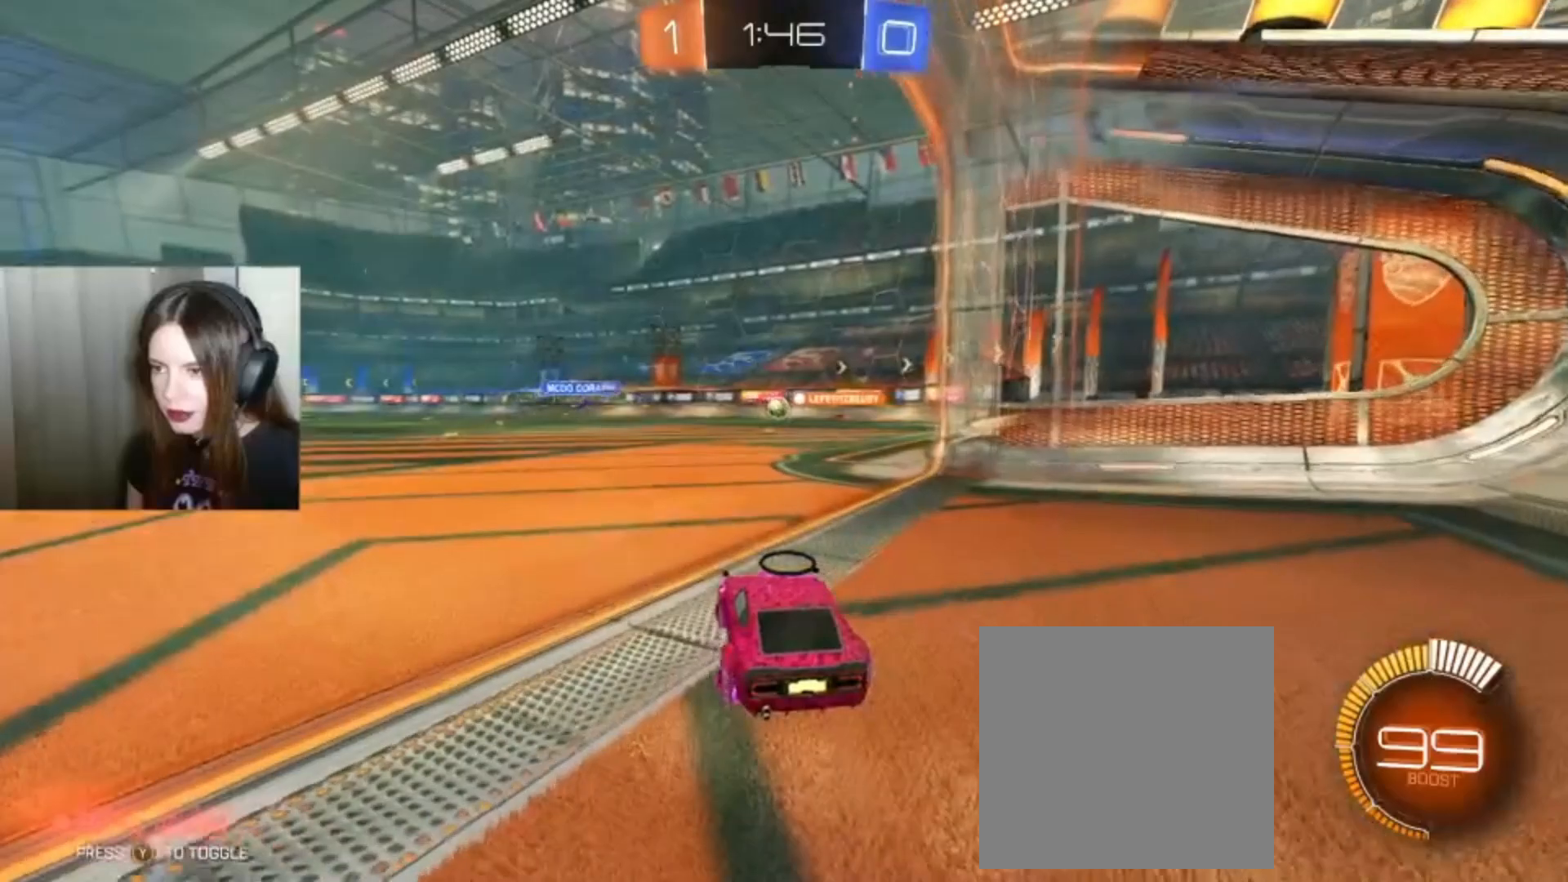
{"buttons": ["R2"], "left_stick": "left", "right_stick": "center", "events": [[67, "R2", "down"], [100, "left_stick", "right"], [333, "left_stick", "center"], [433, "left_stick", "left"]]}